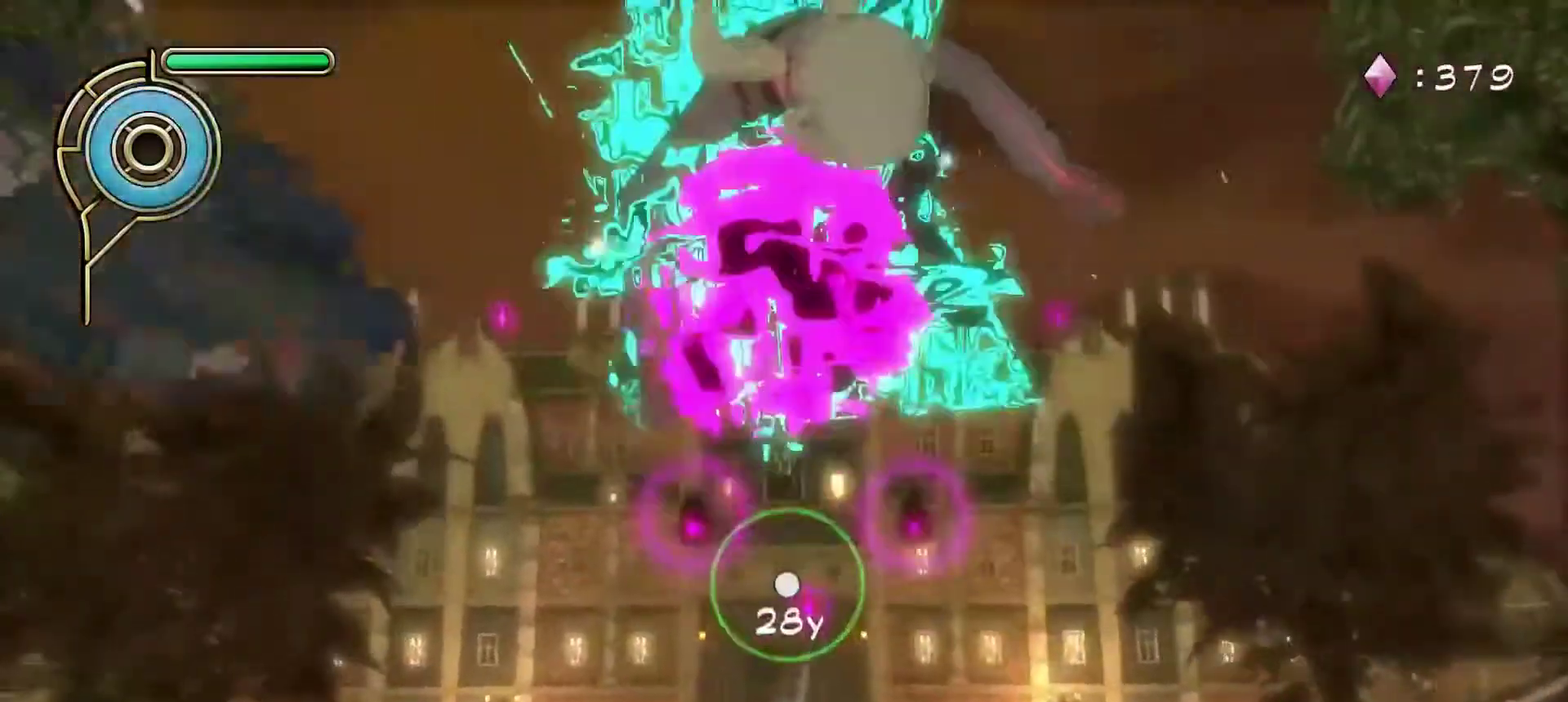
Gameplay with a controller (PlayStation layout); each line is a JSON object with the inputs held at the frame after it (dt_ms = milliseconds from this image to that frame). "events" lists button and stick changes between this image and that frame as [ms after this image, input, new state], when the widget could be followed in between.
{"dt_ms": 300, "buttons": [], "left_stick": "up-left", "right_stick": "center", "events": [[33, "SQUARE", "down"], [33, "left_stick", "up-left"], [167, "SQUARE", "up"]]}
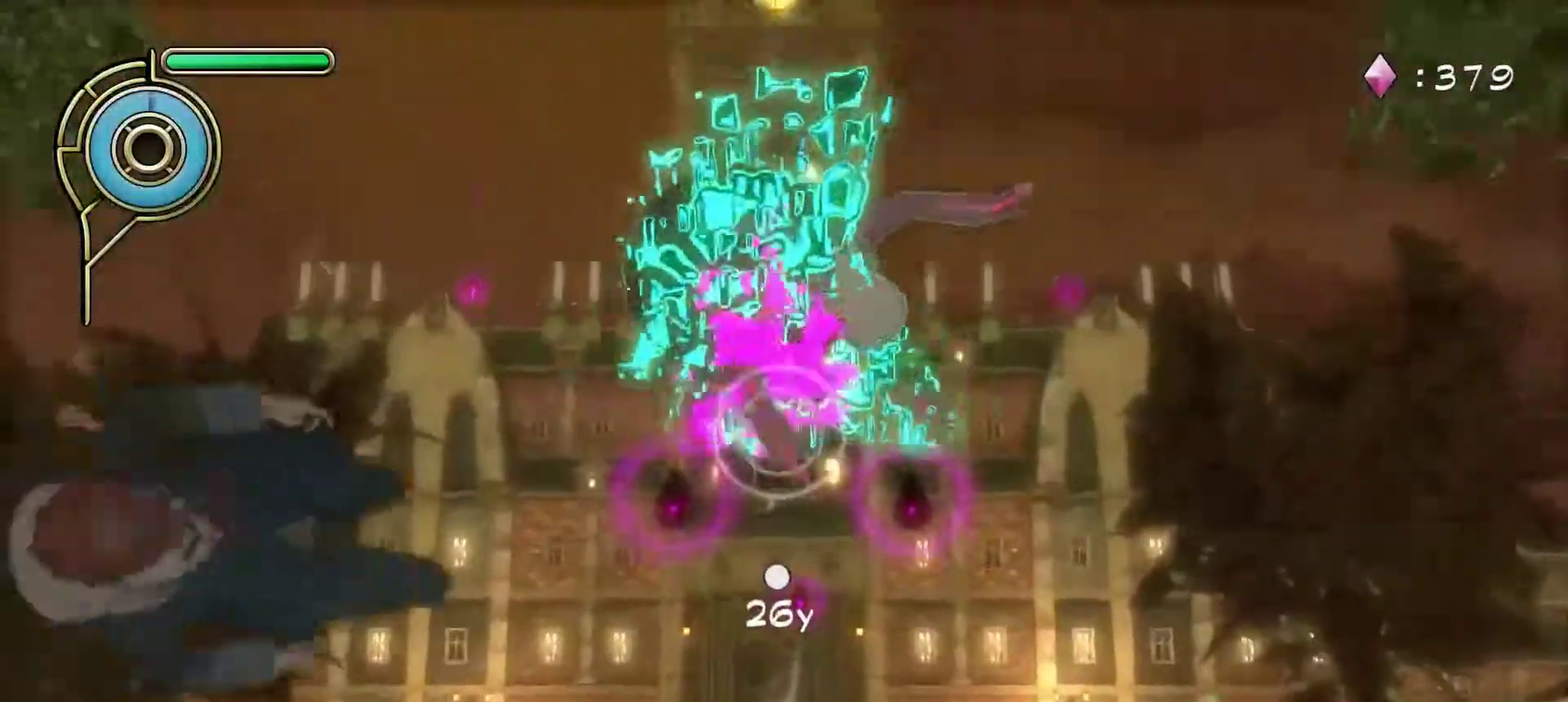
{"dt_ms": 700, "buttons": [], "left_stick": "down-right", "right_stick": "center", "events": [[50, "right_stick", "down"], [183, "right_stick", "center"], [217, "left_stick", "center"], [300, "right_stick", "down"], [333, "left_stick", "down"], [467, "right_stick", "center"], [617, "left_stick", "down-right"]]}
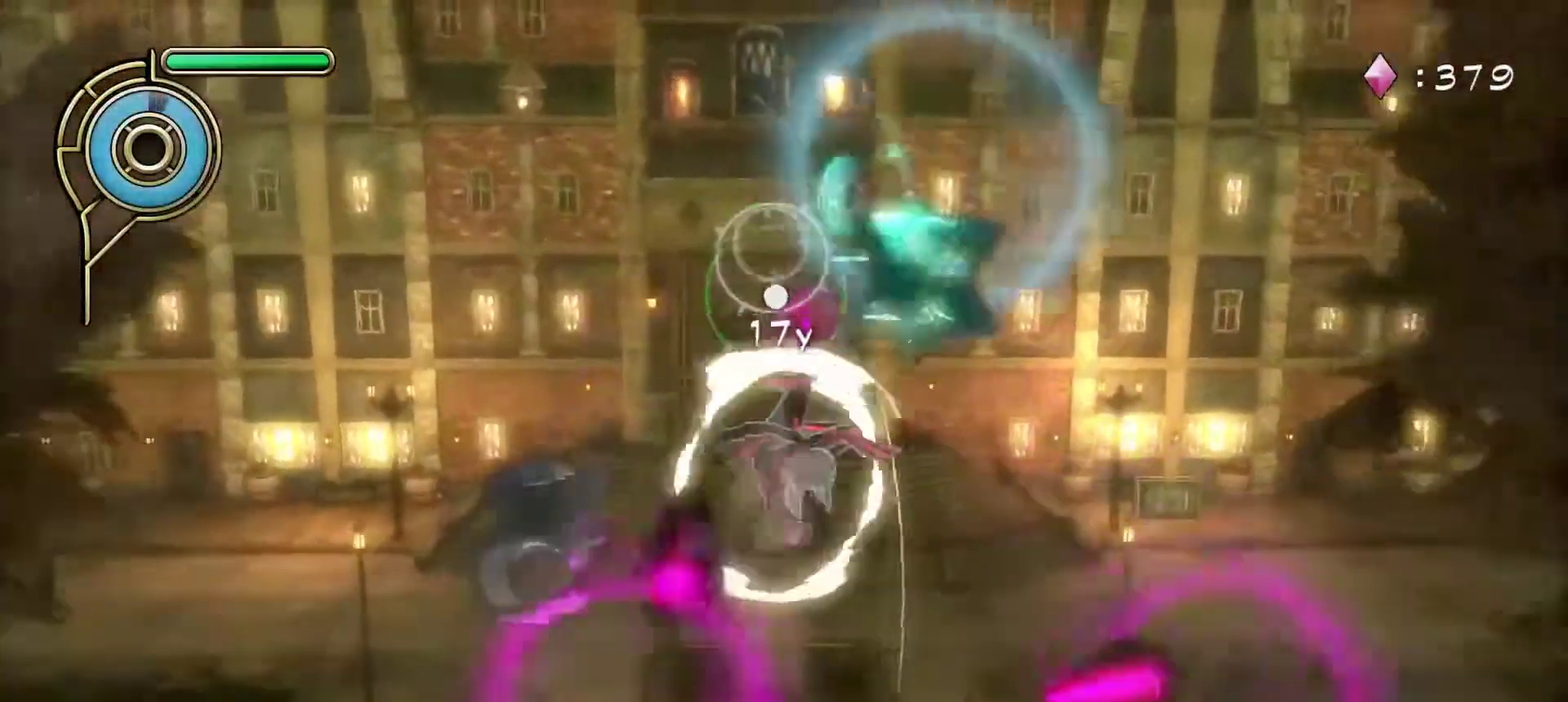
{"dt_ms": 600, "buttons": [], "left_stick": "down-right", "right_stick": "right", "events": [[217, "SQUARE", "down"], [350, "SQUARE", "up"], [550, "right_stick", "right"]]}
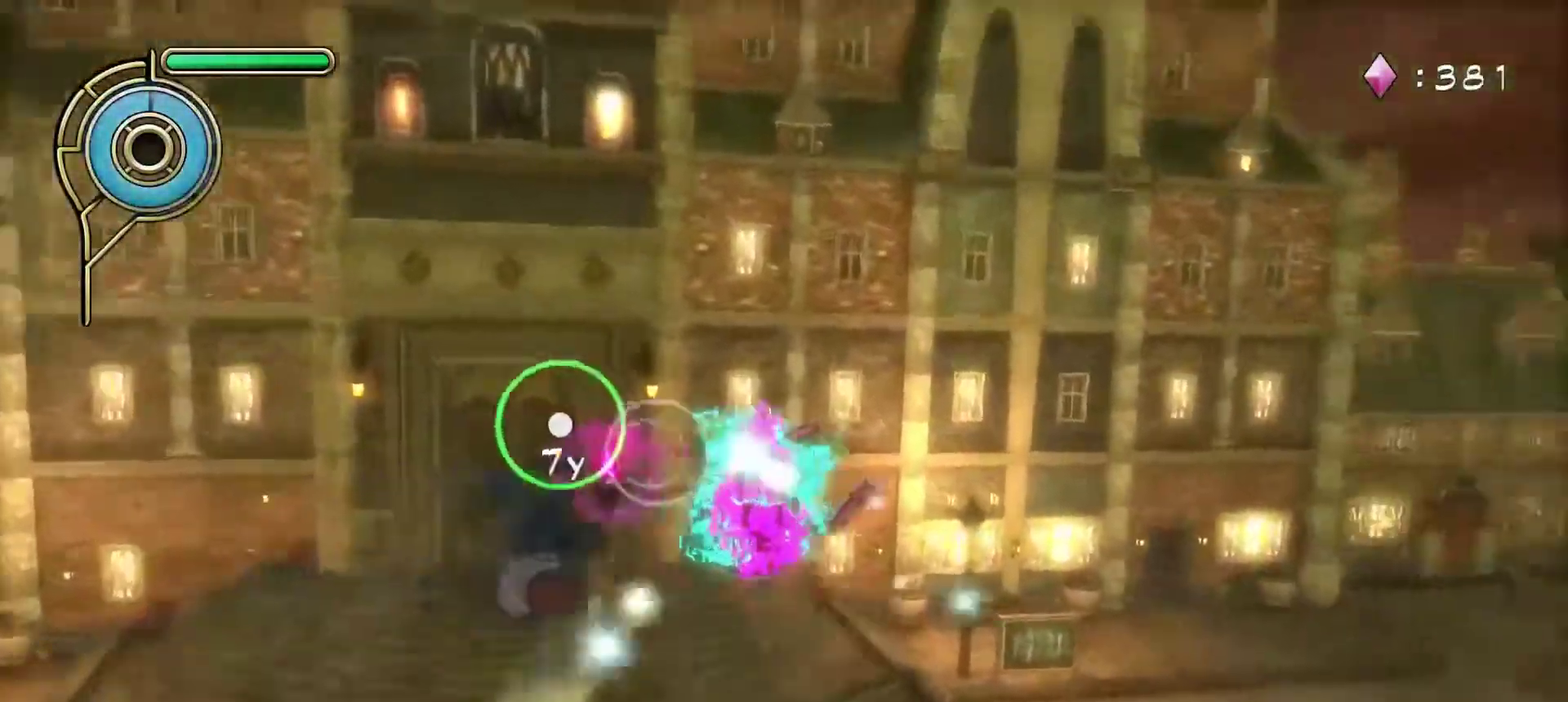
{"dt_ms": 600, "buttons": [], "left_stick": "right", "right_stick": "right", "events": [[183, "left_stick", "center"], [400, "right_stick", "center"], [433, "left_stick", "down-right"], [500, "left_stick", "right"], [517, "right_stick", "right"], [533, "L1", "down"], [600, "L1", "up"]]}
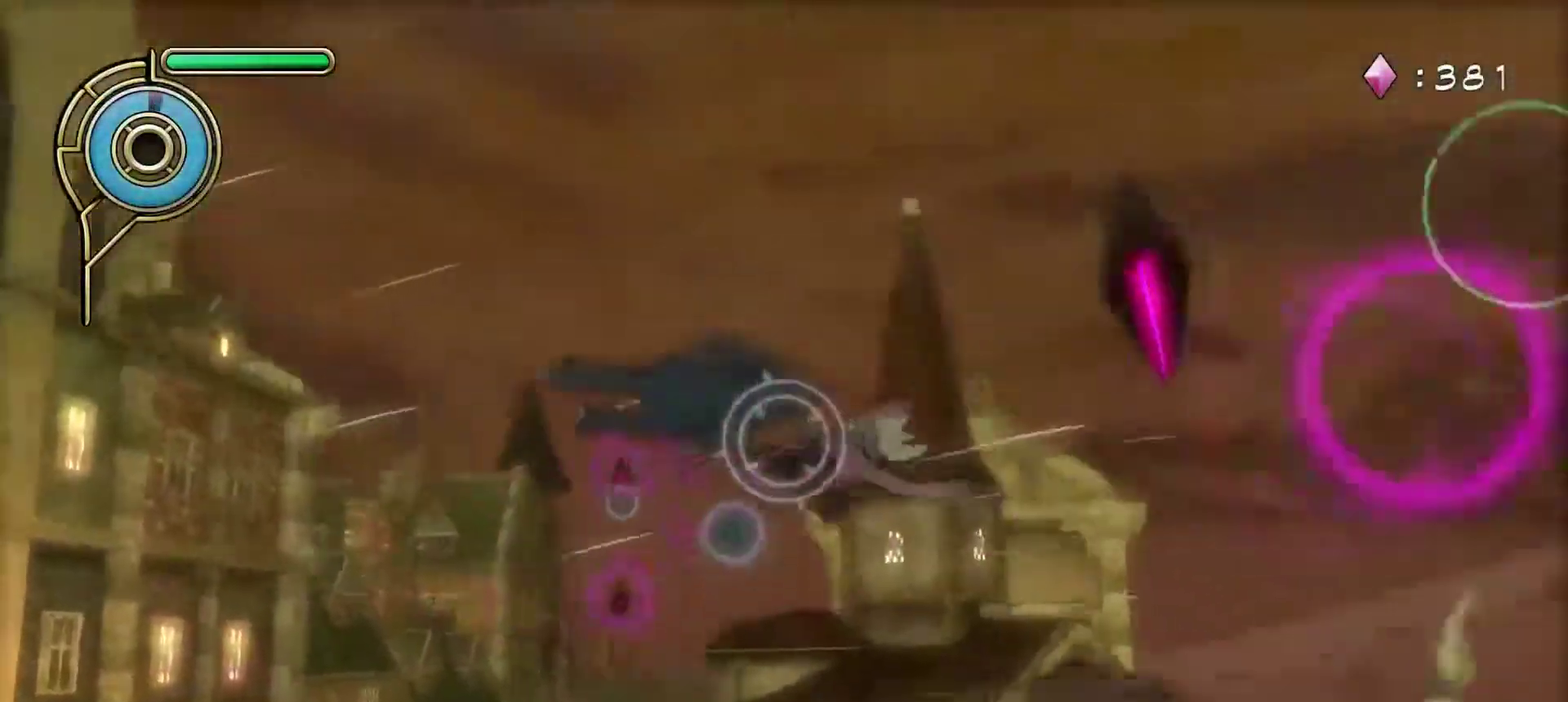
{"dt_ms": 300, "buttons": [], "left_stick": "right", "right_stick": "center", "events": [[50, "right_stick", "center"], [117, "R1", "down"], [150, "SQUARE", "down"], [233, "R1", "up"], [233, "SQUARE", "up"]]}
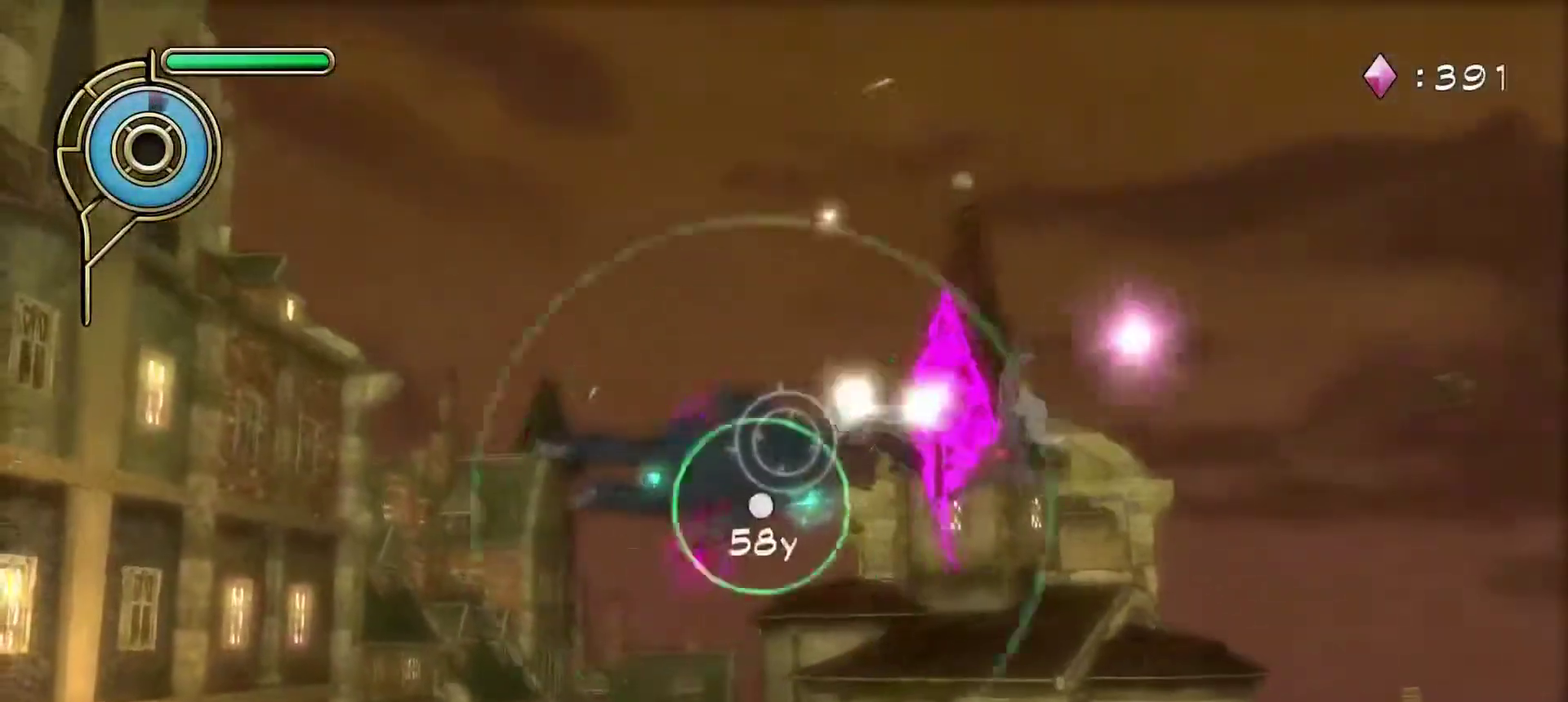
{"dt_ms": 400, "buttons": [], "left_stick": "right", "right_stick": "center", "events": []}
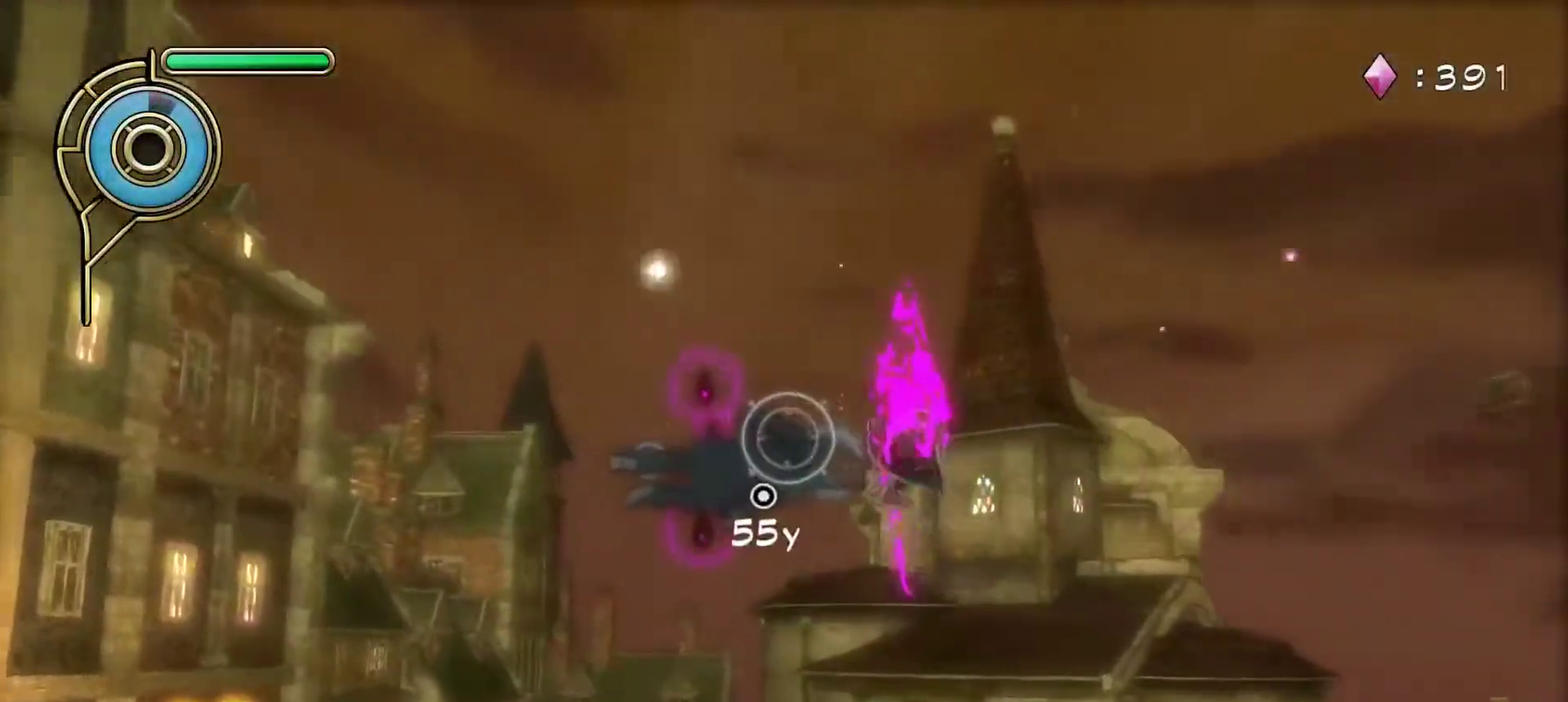
{"dt_ms": 700, "buttons": [], "left_stick": "left", "right_stick": "center", "events": [[100, "left_stick", "up"], [167, "left_stick", "up-left"], [483, "left_stick", "center"], [583, "left_stick", "left"]]}
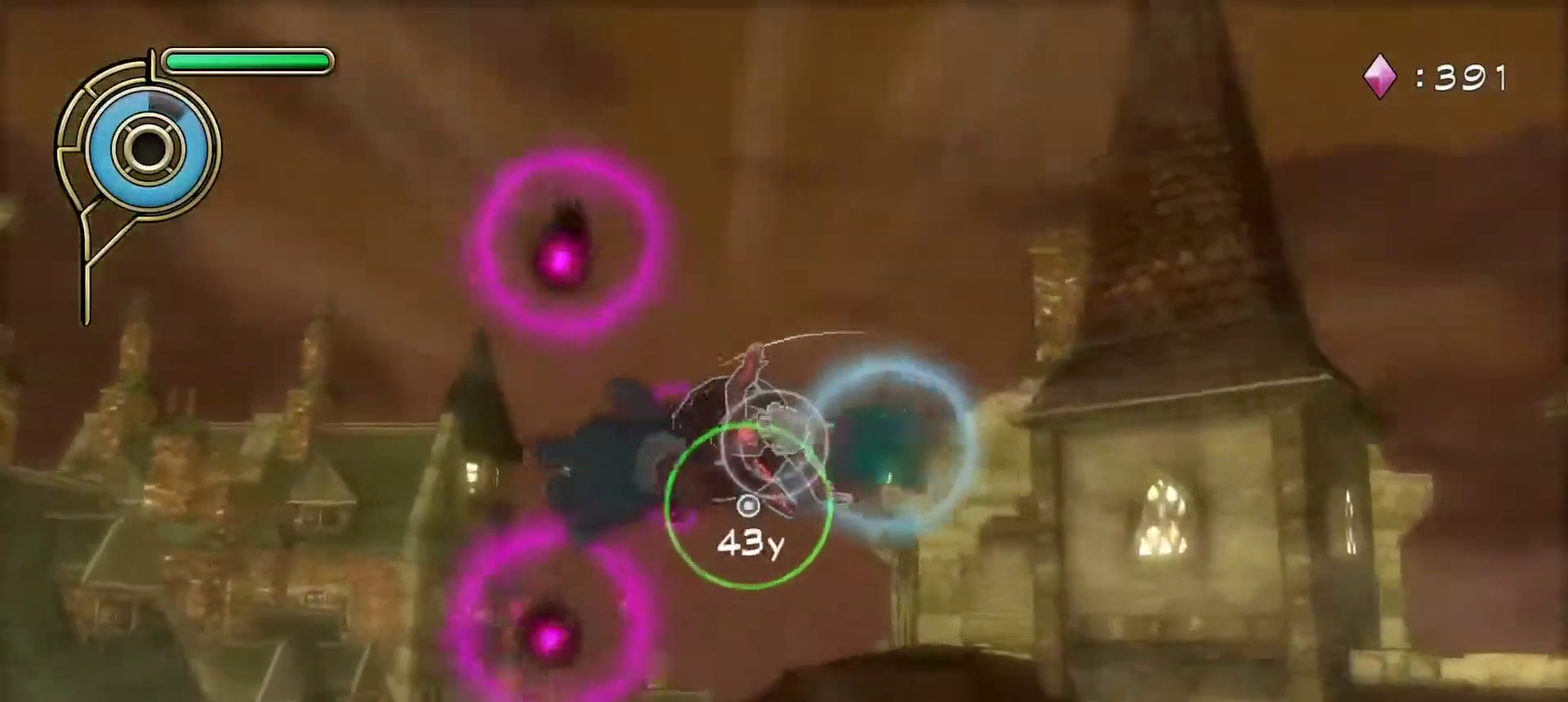
{"dt_ms": 600, "buttons": [], "left_stick": "up", "right_stick": "center", "events": [[300, "left_stick", "up-left"], [300, "right_stick", "down-right"], [417, "left_stick", "up"], [467, "right_stick", "center"]]}
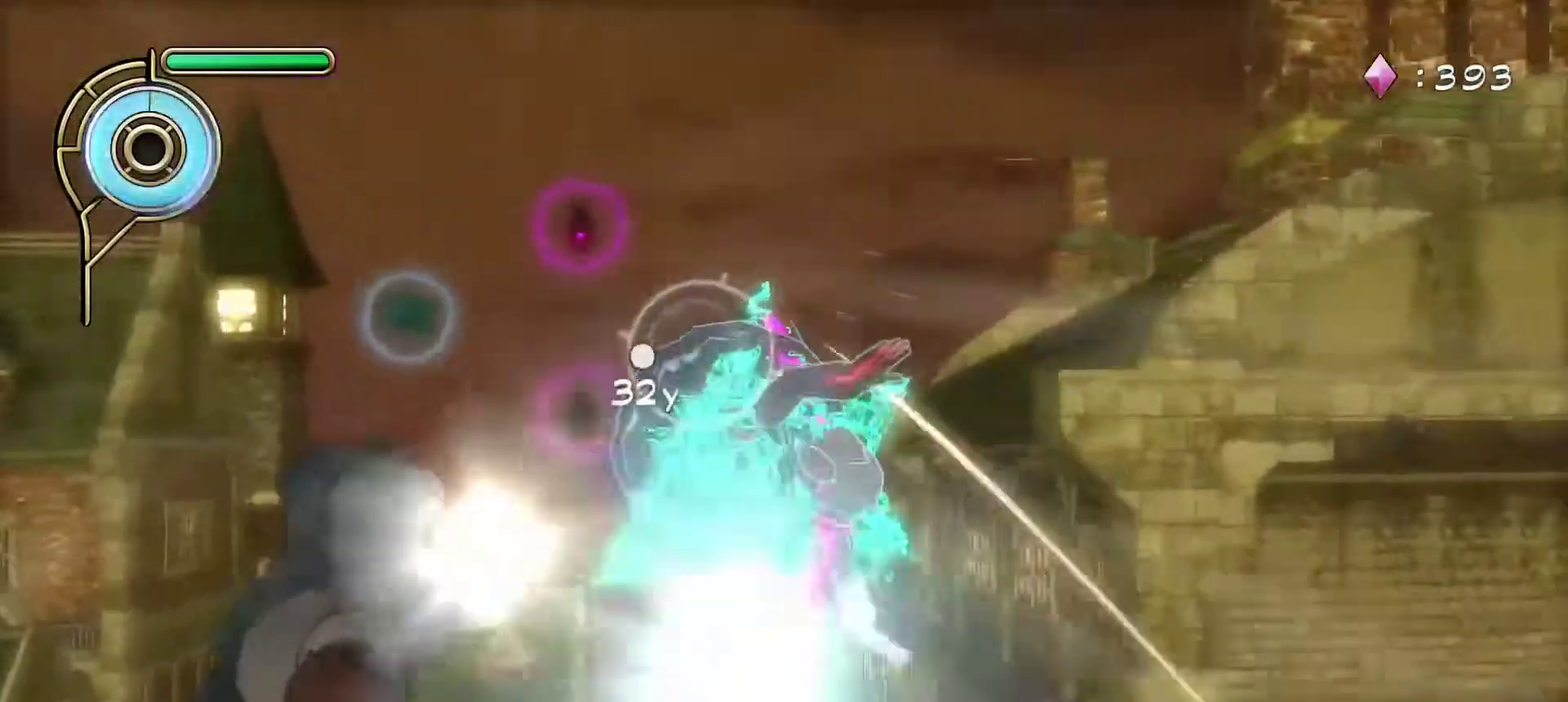
{"dt_ms": 300, "buttons": [], "left_stick": "left", "right_stick": "center", "events": [[17, "left_stick", "center"], [200, "left_stick", "left"]]}
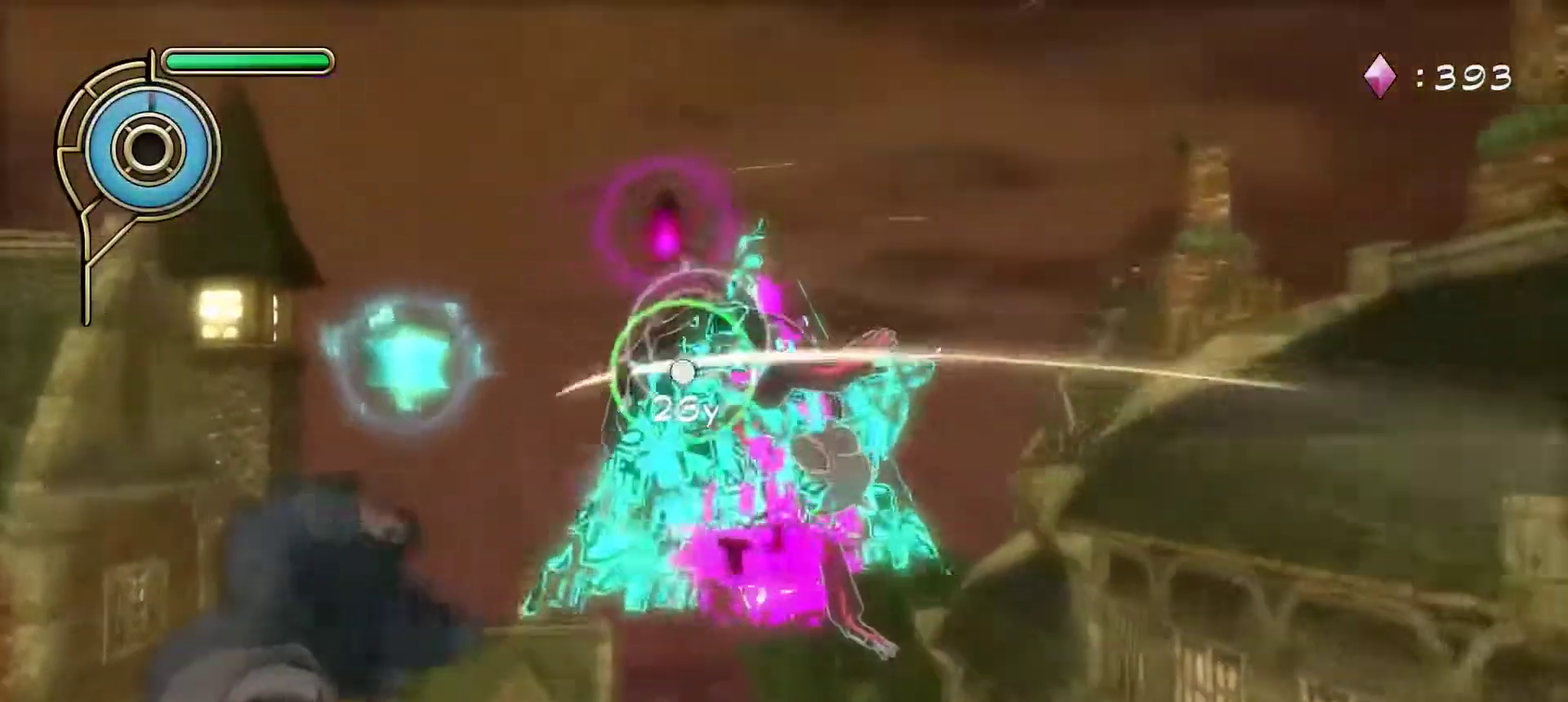
{"dt_ms": 300, "buttons": [], "left_stick": "down-right", "right_stick": "center", "events": [[33, "left_stick", "center"], [133, "left_stick", "down-right"]]}
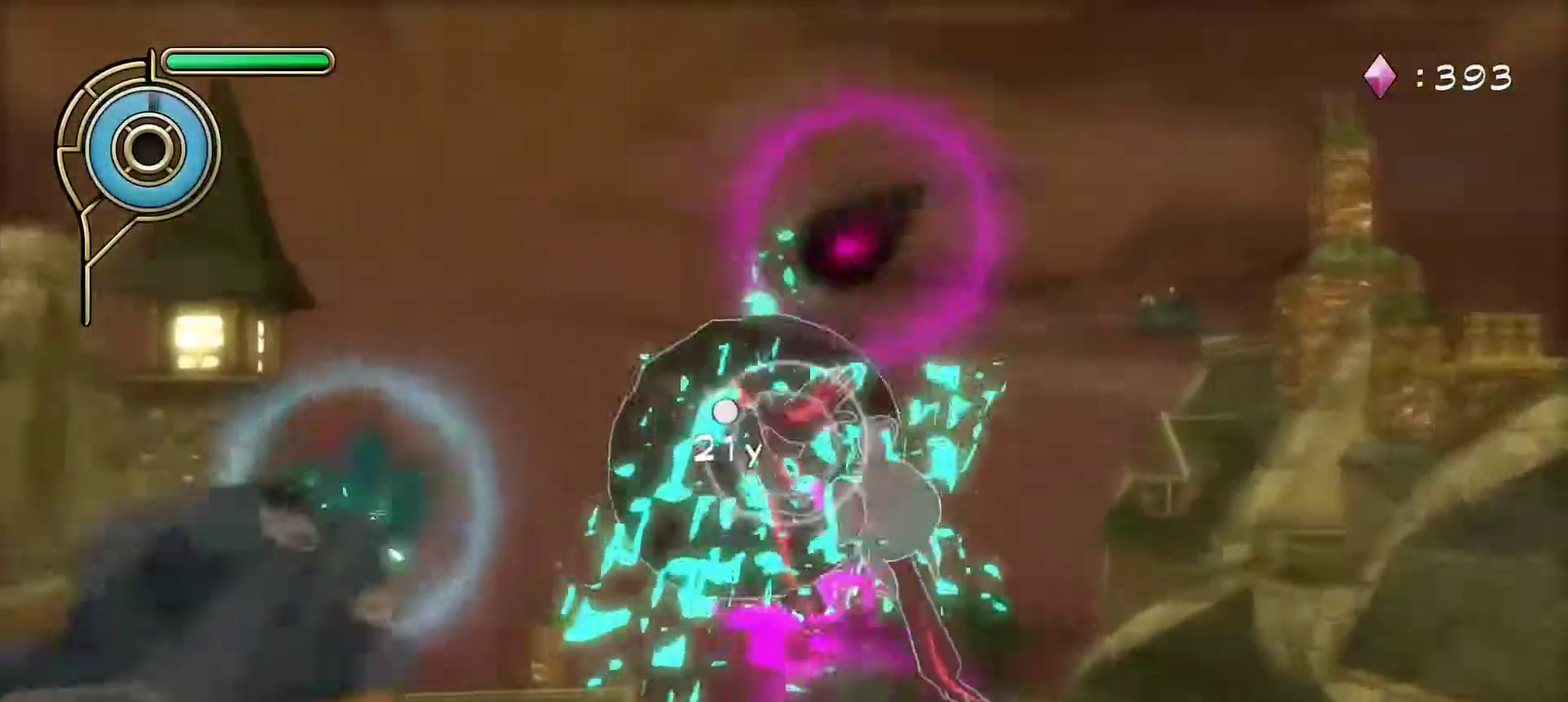
{"dt_ms": 700, "buttons": [], "left_stick": "down-right", "right_stick": "left", "events": [[33, "SQUARE", "down"], [133, "SQUARE", "up"], [400, "right_stick", "left"]]}
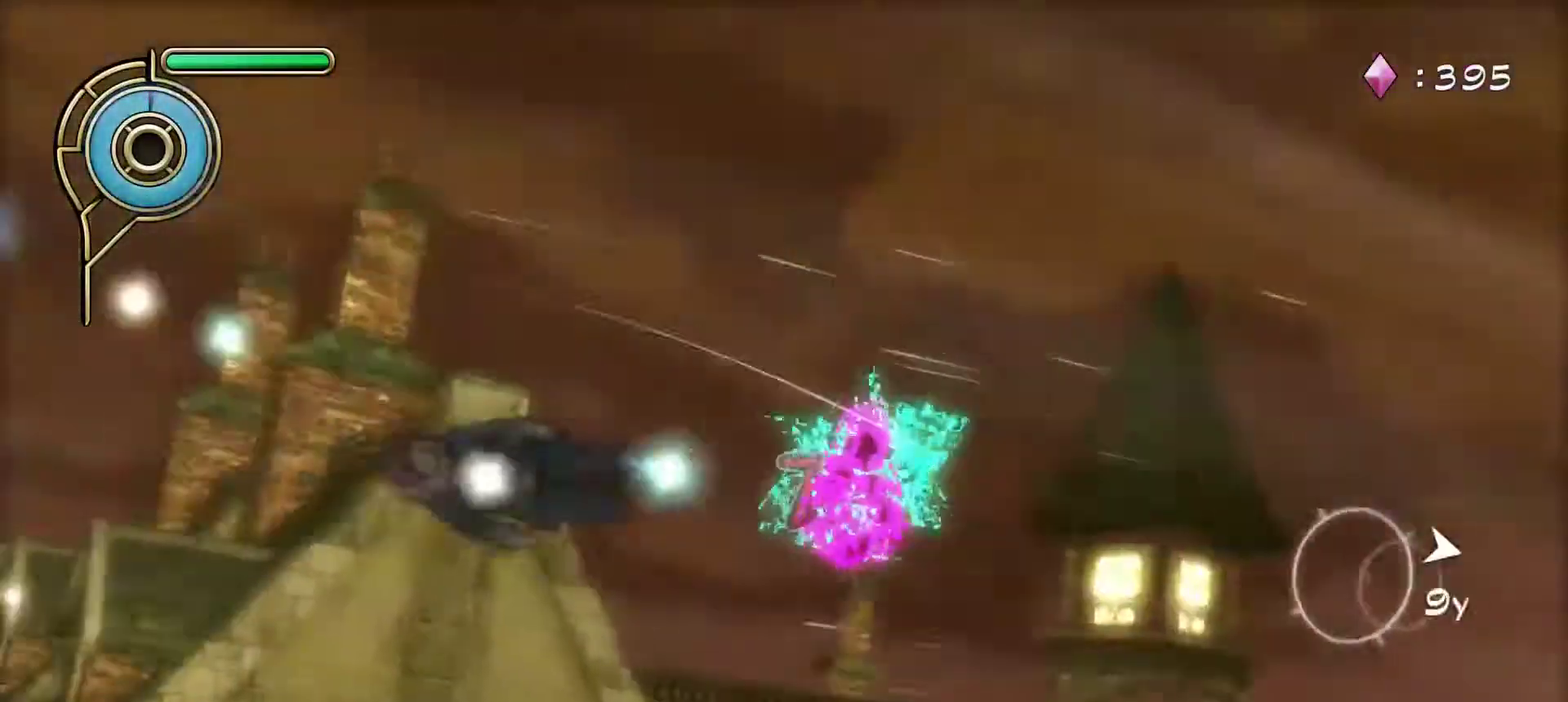
{"dt_ms": 600, "buttons": ["R1"], "left_stick": "center", "right_stick": "up-left", "events": [[67, "left_stick", "center"], [150, "L1", "down"], [233, "right_stick", "center"], [300, "L1", "up"], [517, "R1", "down"], [517, "right_stick", "up-left"]]}
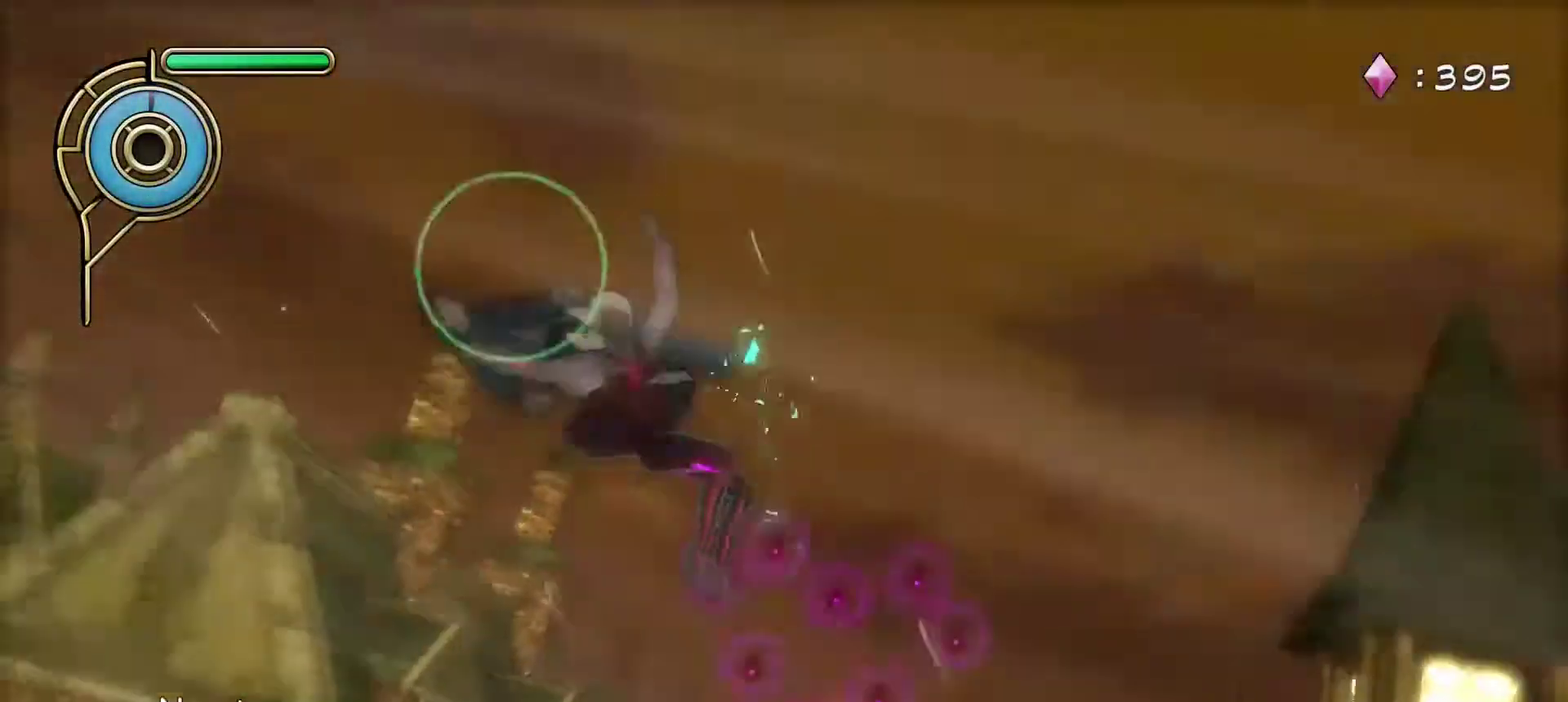
{"dt_ms": 600, "buttons": [], "left_stick": "up-left", "right_stick": "up-right", "events": [[67, "R1", "up"], [67, "left_stick", "left"], [67, "right_stick", "left"], [317, "right_stick", "down"], [333, "left_stick", "up-left"], [433, "right_stick", "center"], [583, "right_stick", "up-right"]]}
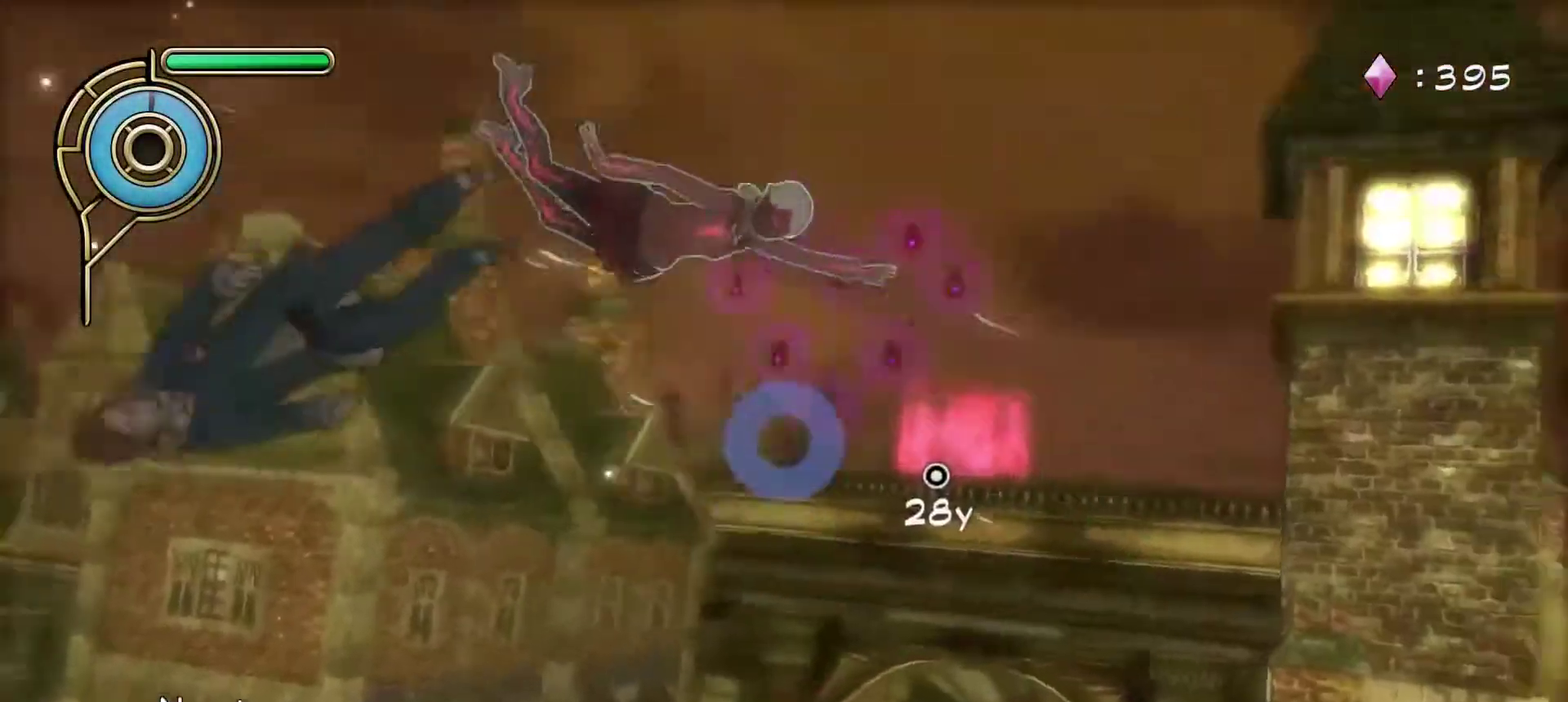
{"dt_ms": 300, "buttons": [], "left_stick": "up-left", "right_stick": "center", "events": [[150, "right_stick", "center"]]}
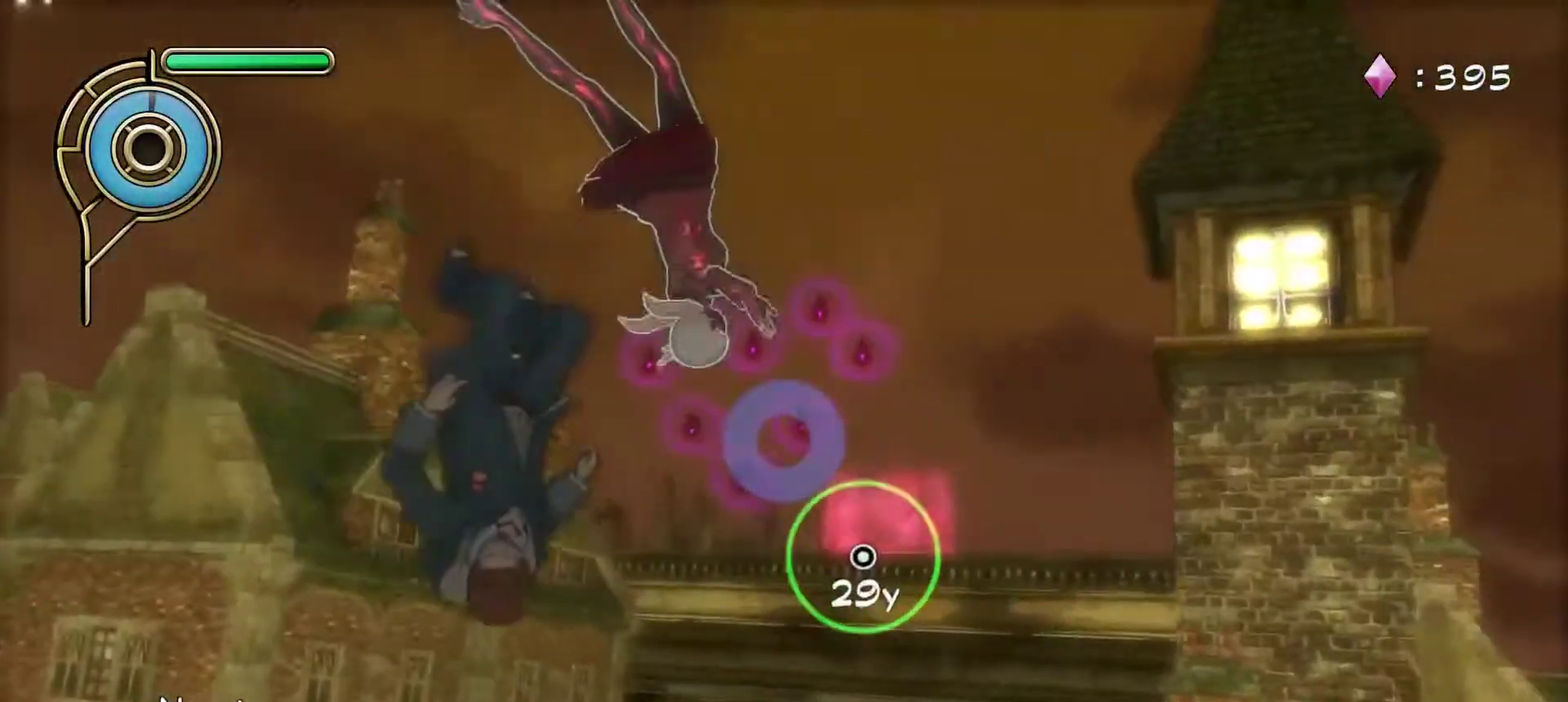
{"dt_ms": 400, "buttons": [], "left_stick": "left", "right_stick": "center", "events": [[150, "left_stick", "left"], [217, "SQUARE", "down"], [267, "SQUARE", "up"]]}
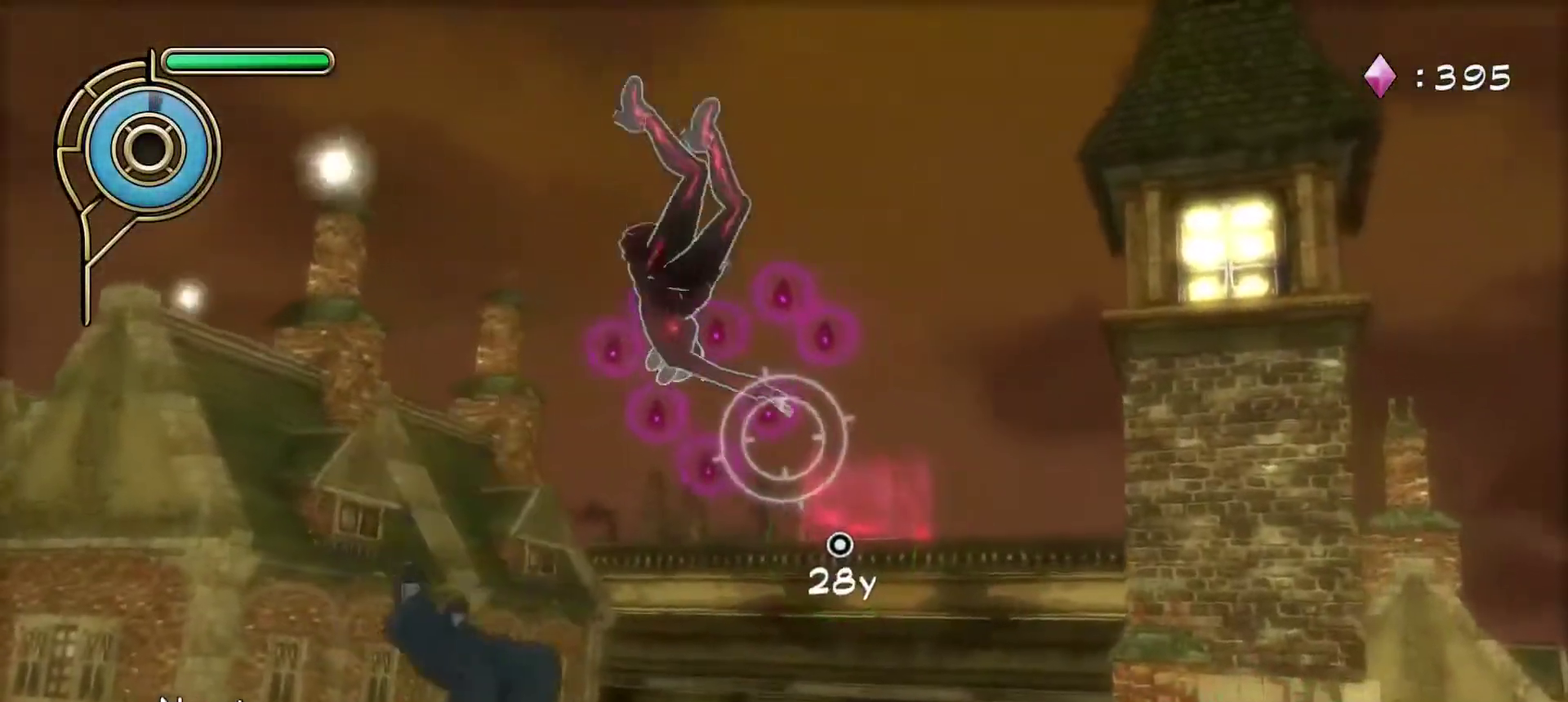
{"dt_ms": 600, "buttons": [], "left_stick": "left", "right_stick": "right", "events": [[500, "right_stick", "right"]]}
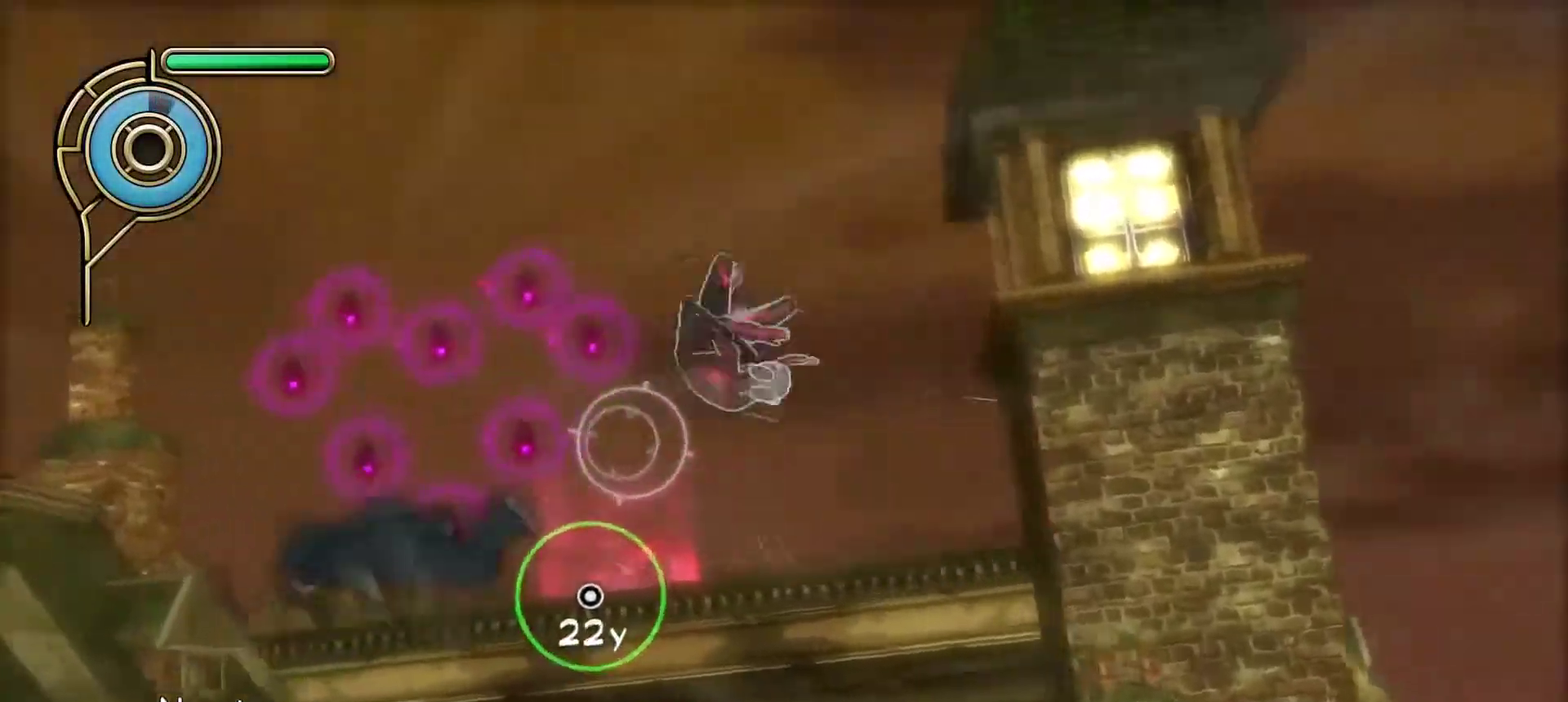
{"dt_ms": 600, "buttons": [], "left_stick": "down-left", "right_stick": "center", "events": [[17, "left_stick", "center"], [50, "right_stick", "center"], [267, "left_stick", "down-right"], [333, "SQUARE", "down"], [433, "SQUARE", "up"], [450, "left_stick", "down-left"]]}
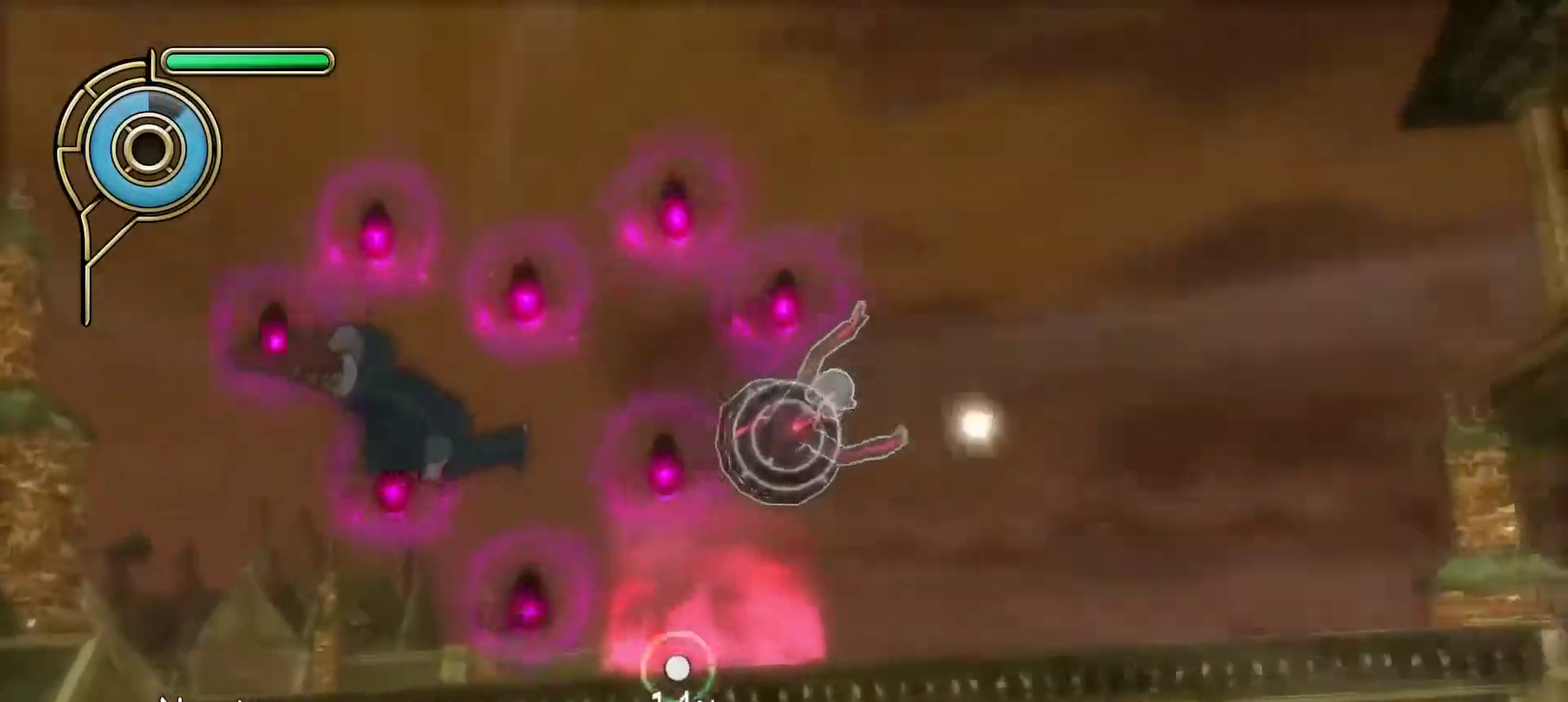
{"dt_ms": 400, "buttons": [], "left_stick": "right", "right_stick": "down-right", "events": [[133, "left_stick", "center"], [183, "left_stick", "up-left"], [333, "left_stick", "right"], [383, "right_stick", "down-right"]]}
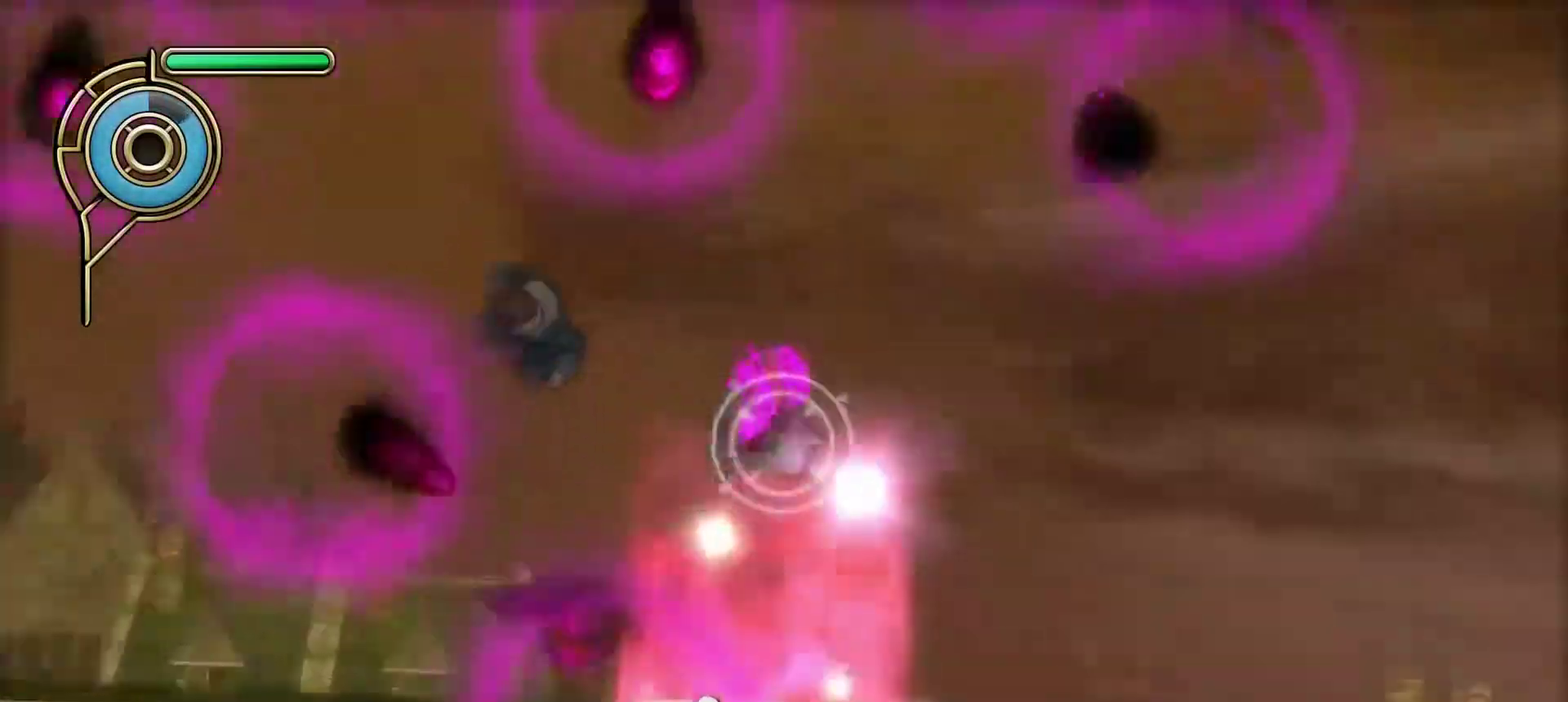
{"dt_ms": 300, "buttons": [], "left_stick": "right", "right_stick": "center", "events": [[33, "L1", "down"], [133, "L1", "up"], [200, "right_stick", "center"]]}
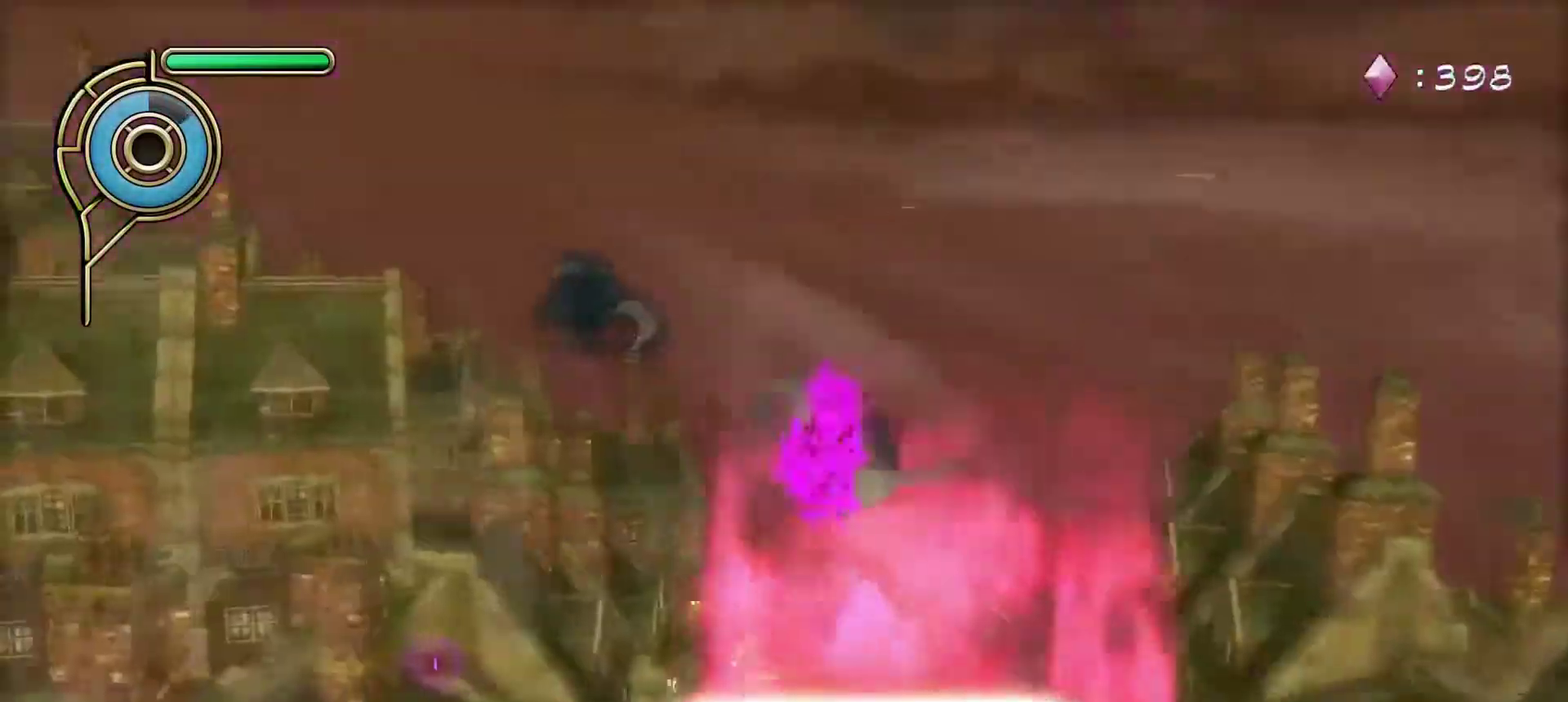
{"dt_ms": 600, "buttons": [], "left_stick": "center", "right_stick": "center", "events": [[400, "left_stick", "down-right"], [483, "left_stick", "right"], [567, "left_stick", "center"]]}
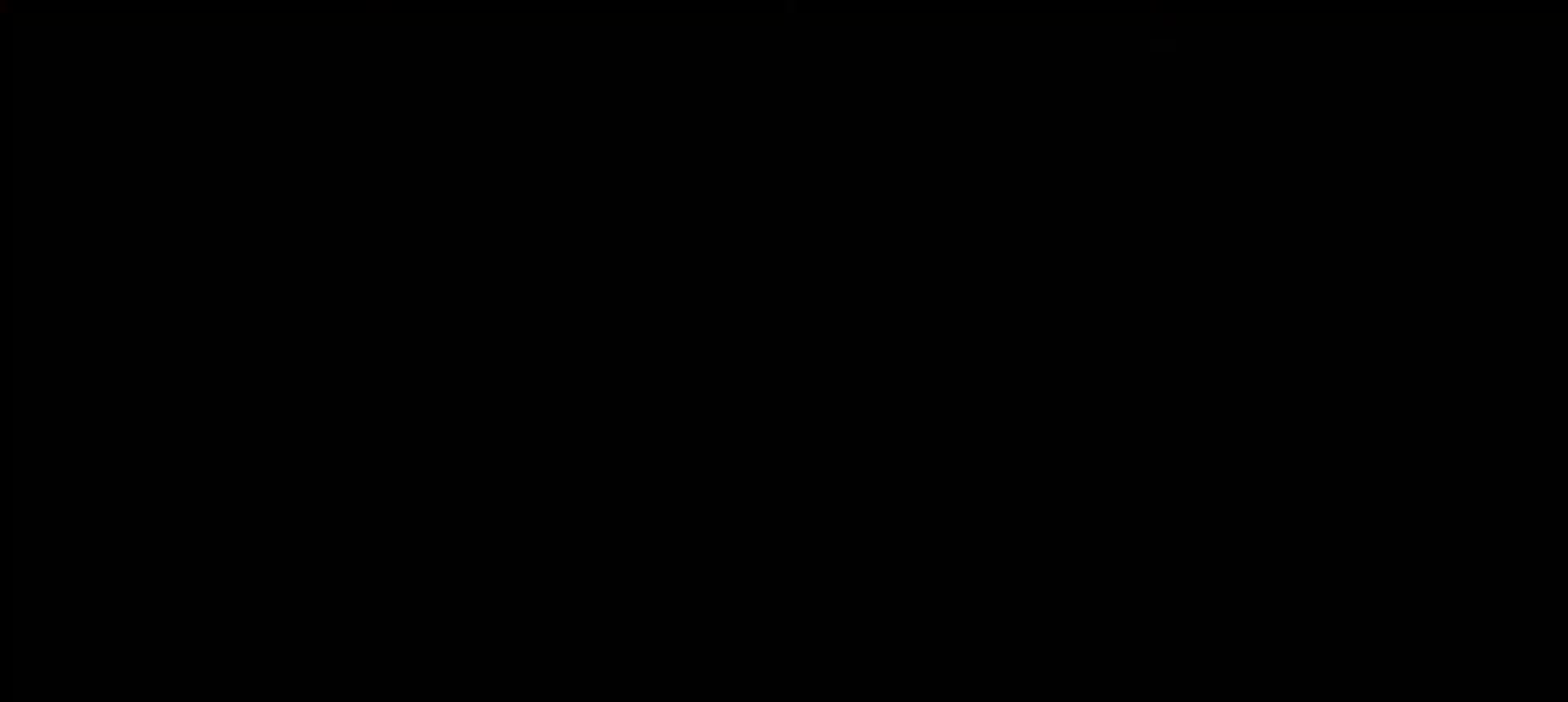
{"dt_ms": 600, "buttons": [], "left_stick": "center", "right_stick": "center", "events": [[233, "left_stick", "left"], [400, "left_stick", "center"]]}
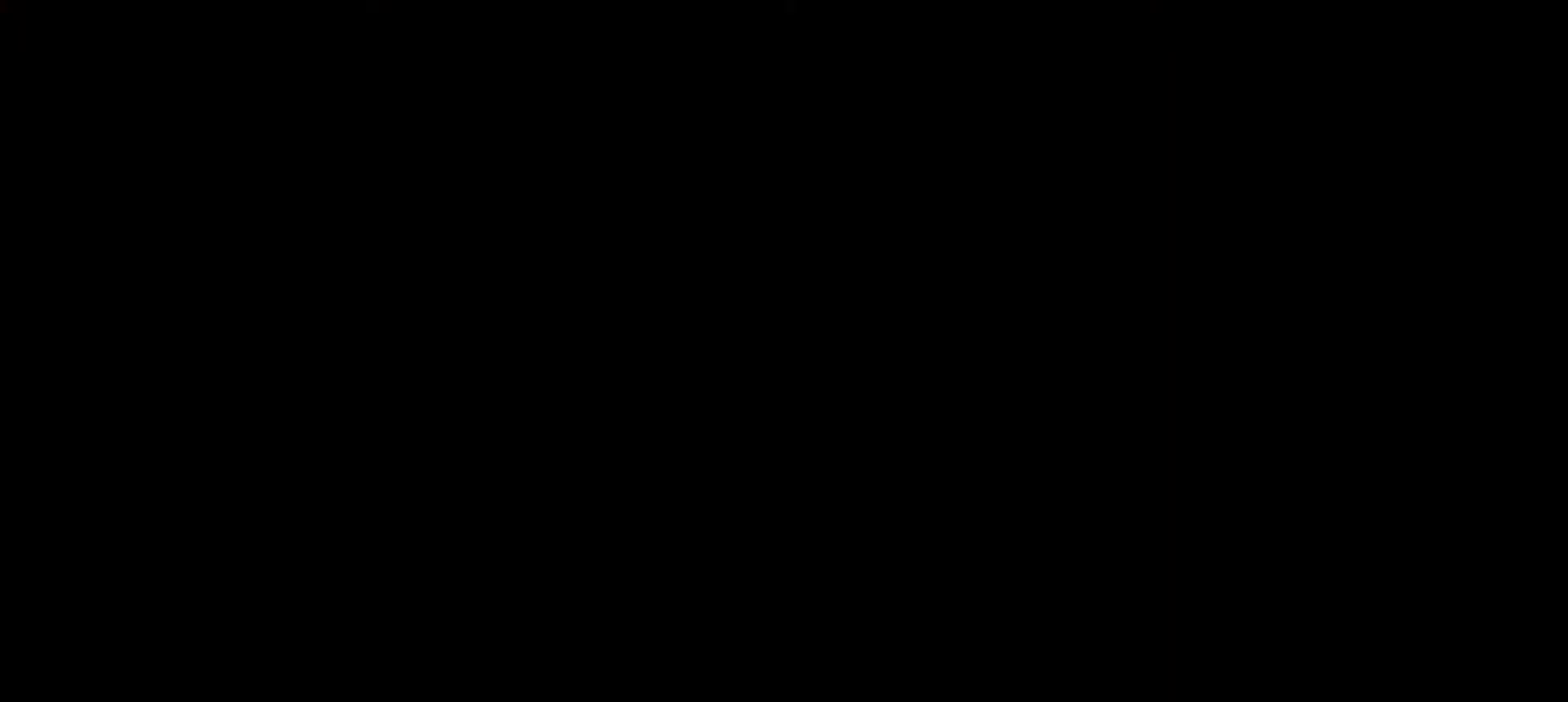
{"dt_ms": 600, "buttons": [], "left_stick": "center", "right_stick": "center", "events": [[100, "left_stick", "up-left"], [217, "left_stick", "left"], [367, "left_stick", "center"]]}
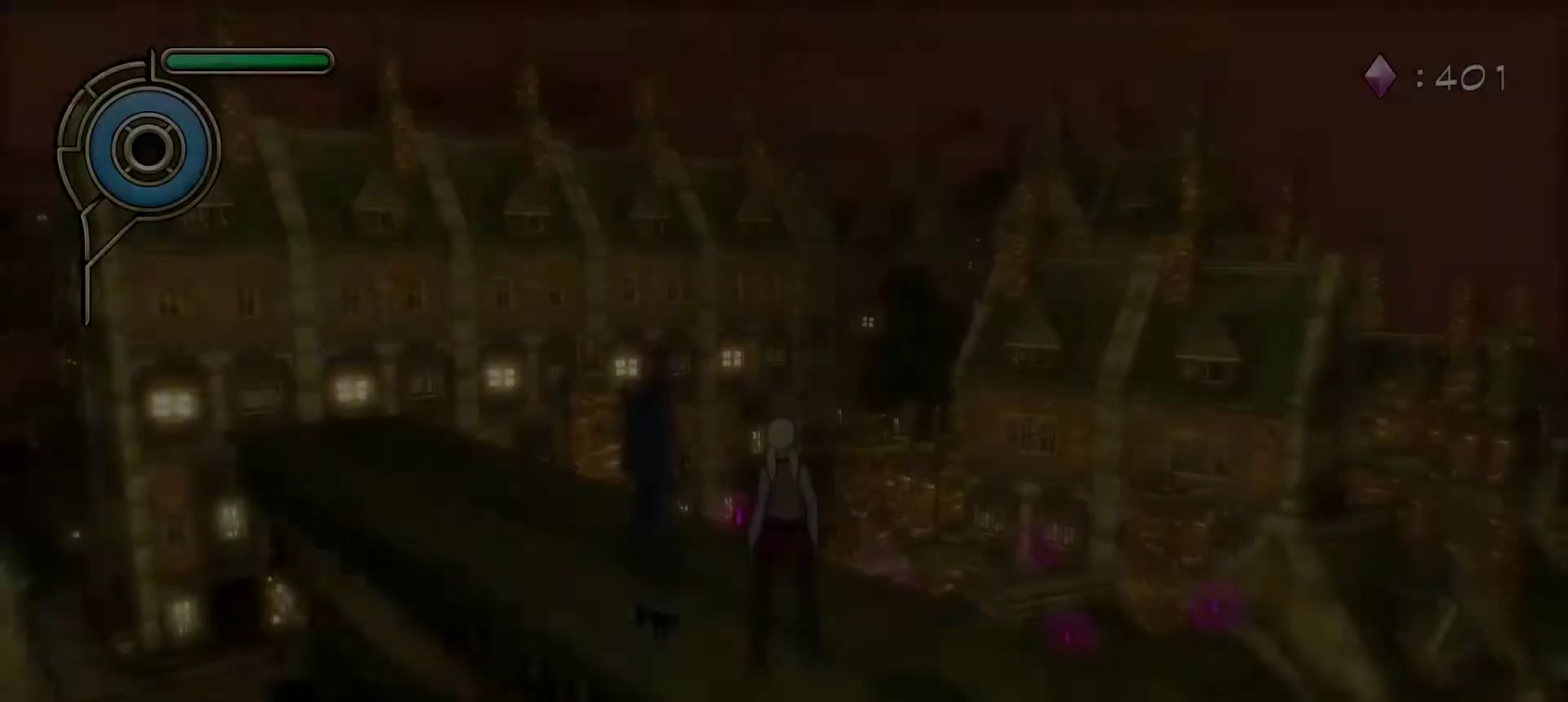
{"dt_ms": 400, "buttons": [], "left_stick": "center", "right_stick": "center", "events": []}
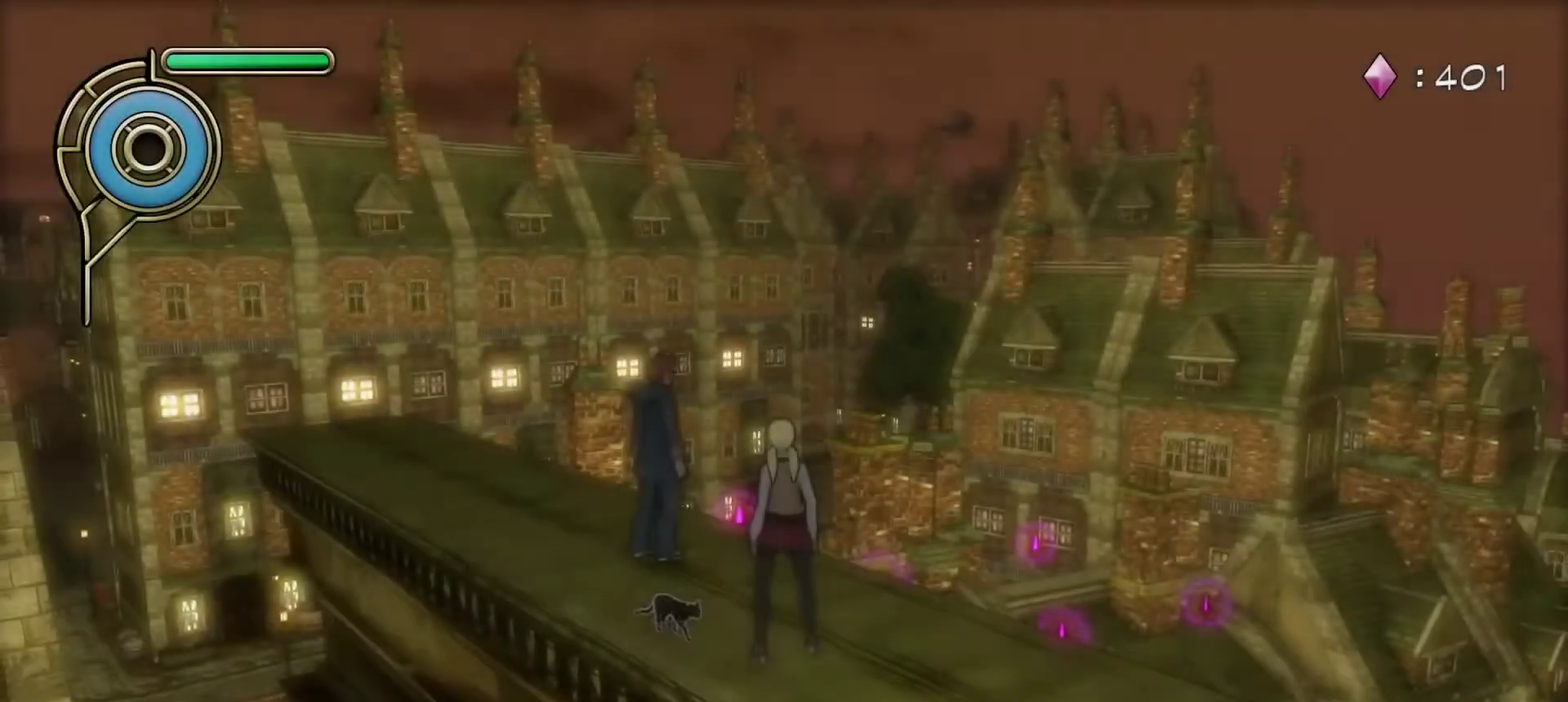
{"dt_ms": 700, "buttons": [], "left_stick": "up-left", "right_stick": "center", "events": [[117, "left_stick", "left"], [267, "left_stick", "up-left"], [400, "left_stick", "center"], [433, "START", "down"], [617, "START", "up"], [617, "left_stick", "up-left"]]}
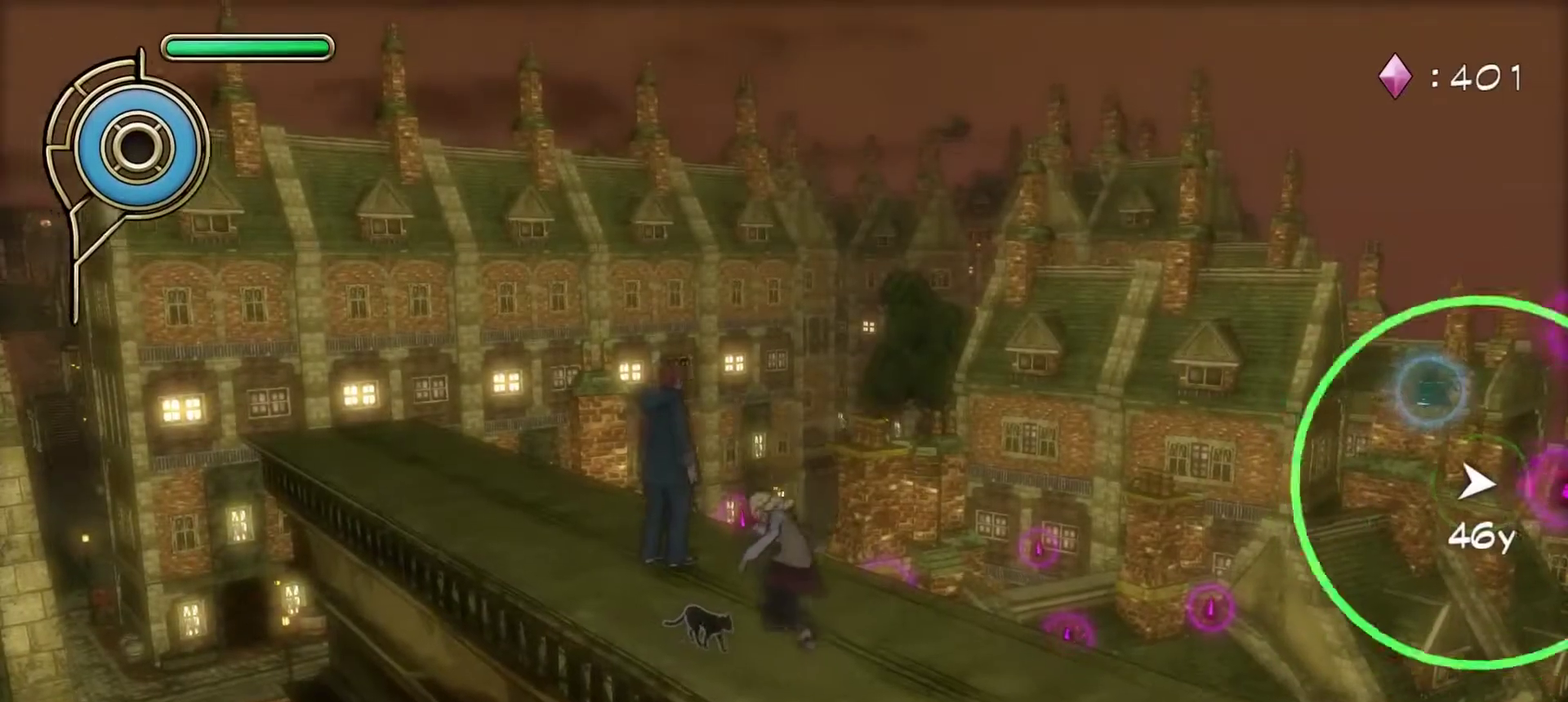
{"dt_ms": 300, "buttons": ["CIRCLE"], "left_stick": "up", "right_stick": "center", "events": [[117, "left_stick", "up"], [150, "CIRCLE", "down"]]}
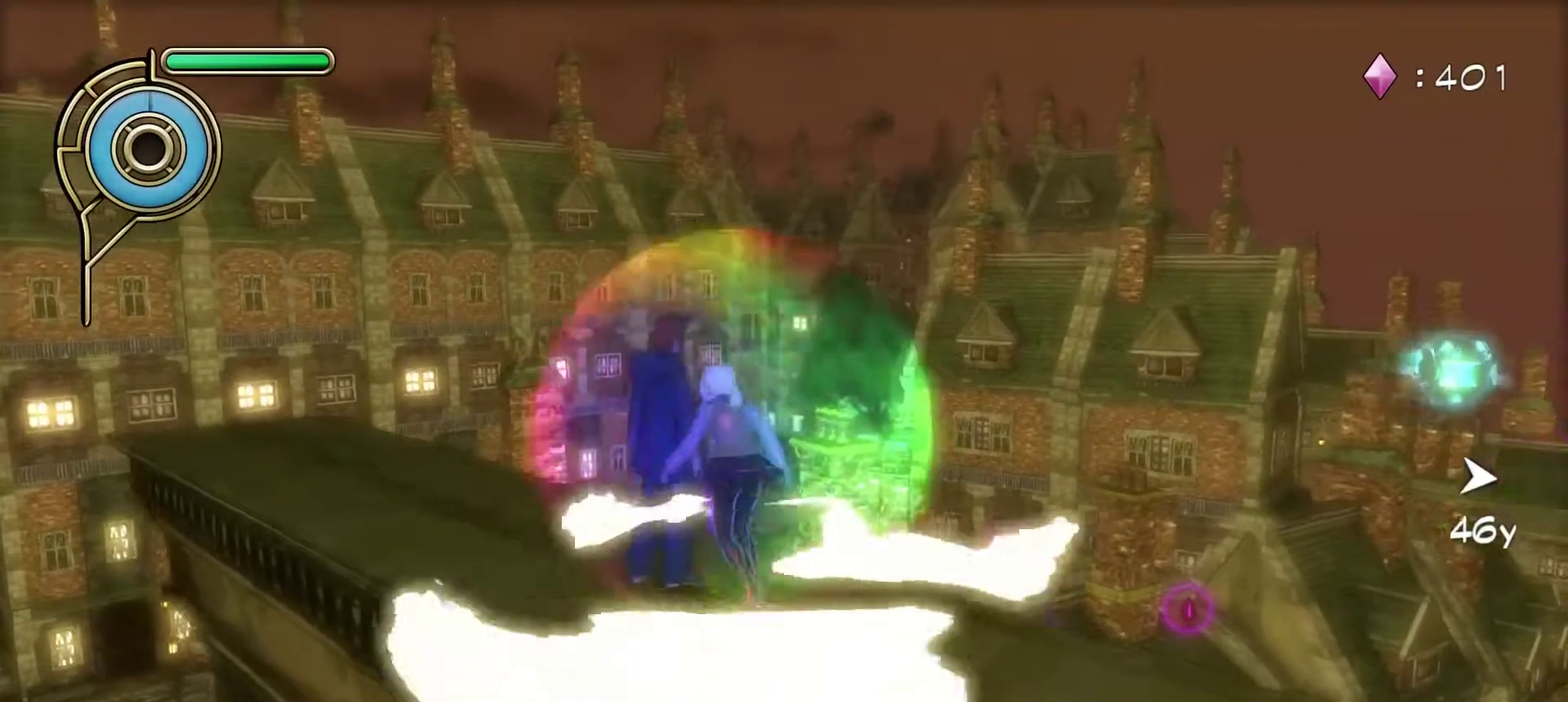
{"dt_ms": 400, "buttons": ["CIRCLE", "L1"], "left_stick": "up", "right_stick": "center", "events": [[33, "left_stick", "up-left"], [350, "L1", "down"], [383, "left_stick", "up"]]}
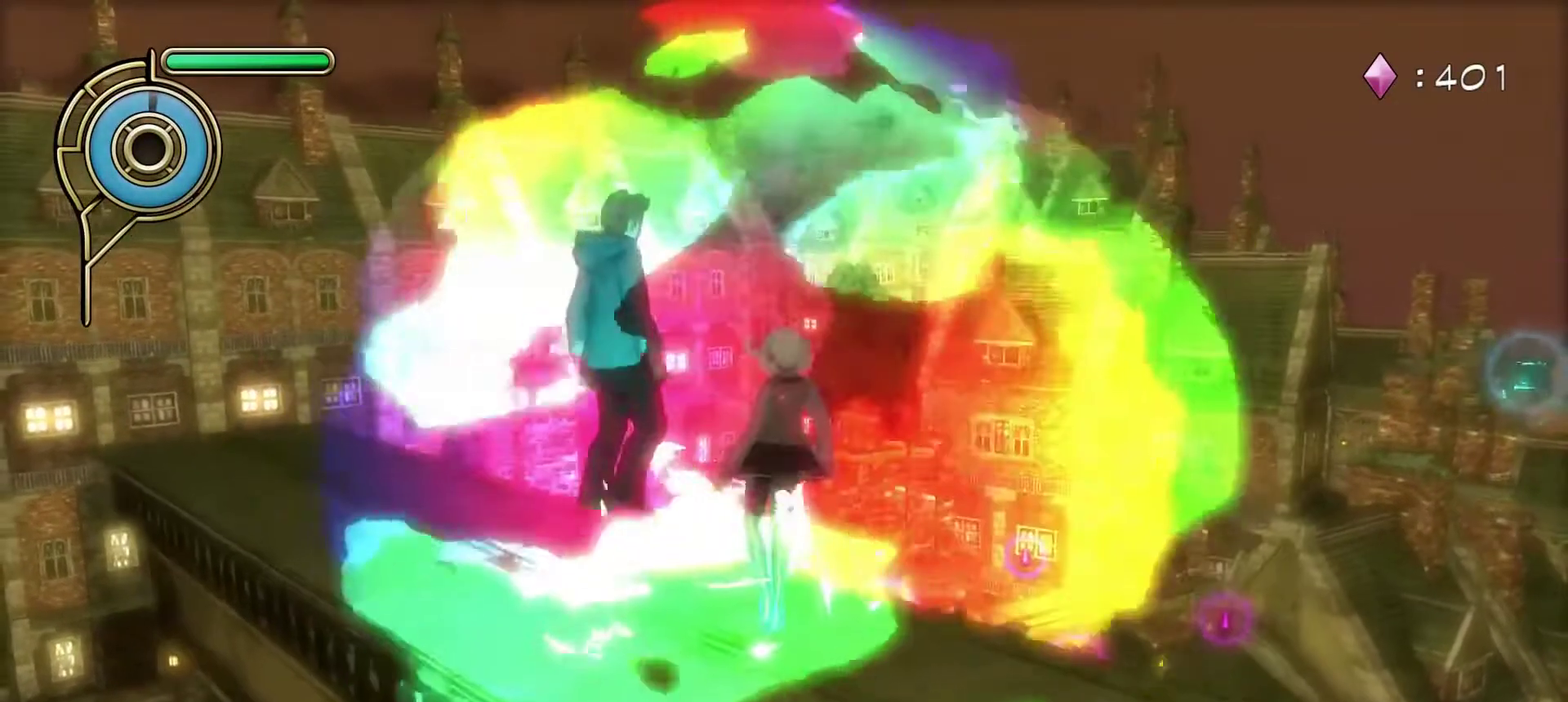
{"dt_ms": 600, "buttons": [], "left_stick": "up", "right_stick": "right", "events": [[50, "CIRCLE", "up"], [100, "L1", "up"], [300, "right_stick", "right"]]}
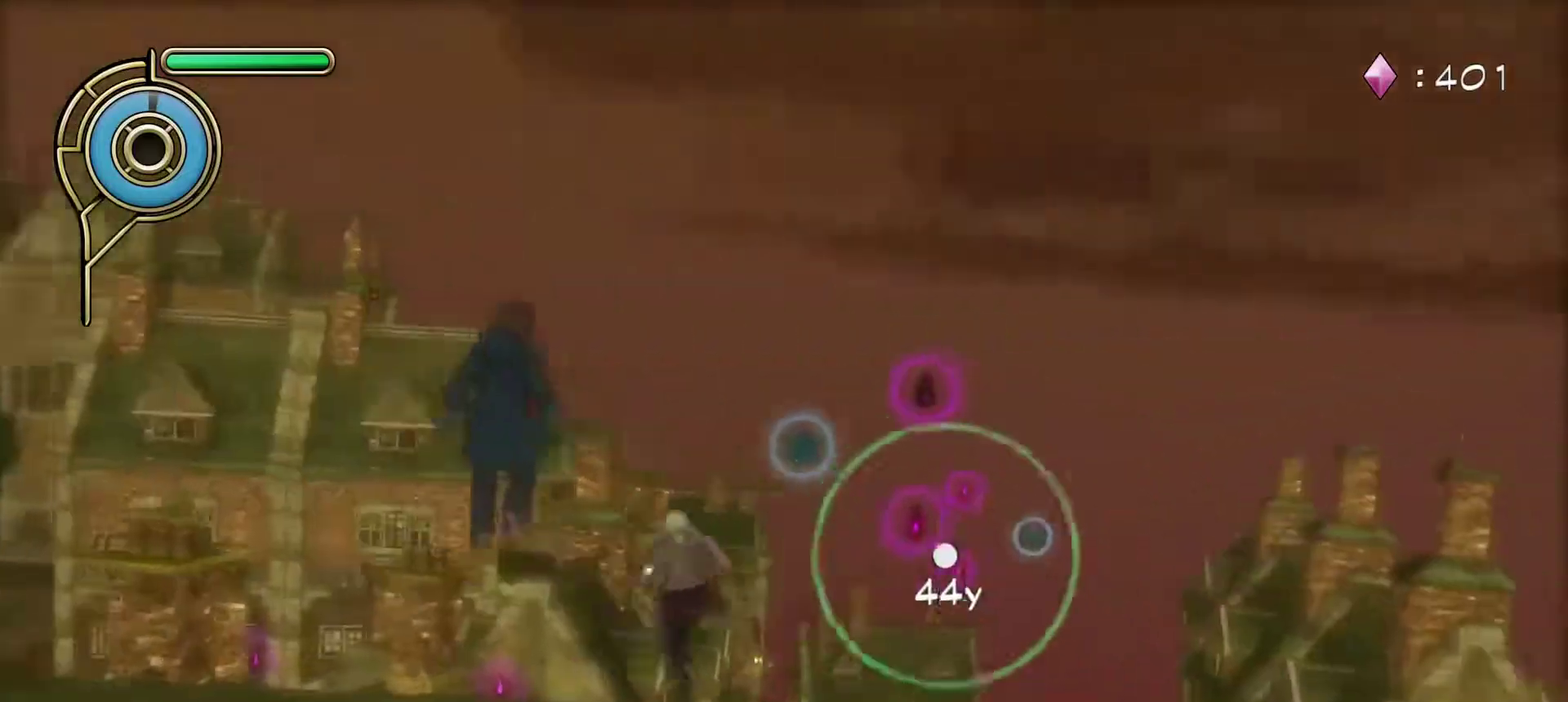
{"dt_ms": 700, "buttons": [], "left_stick": "down-left", "right_stick": "center", "events": [[33, "CROSS", "down"], [50, "right_stick", "center"], [67, "left_stick", "up-right"], [133, "CROSS", "up"], [167, "left_stick", "right"], [267, "left_stick", "down-right"], [283, "right_stick", "down"], [467, "R1", "down"], [467, "left_stick", "right"], [467, "right_stick", "center"], [533, "SQUARE", "down"], [633, "R1", "up"], [633, "SQUARE", "up"], [633, "left_stick", "left"], [700, "left_stick", "down-left"]]}
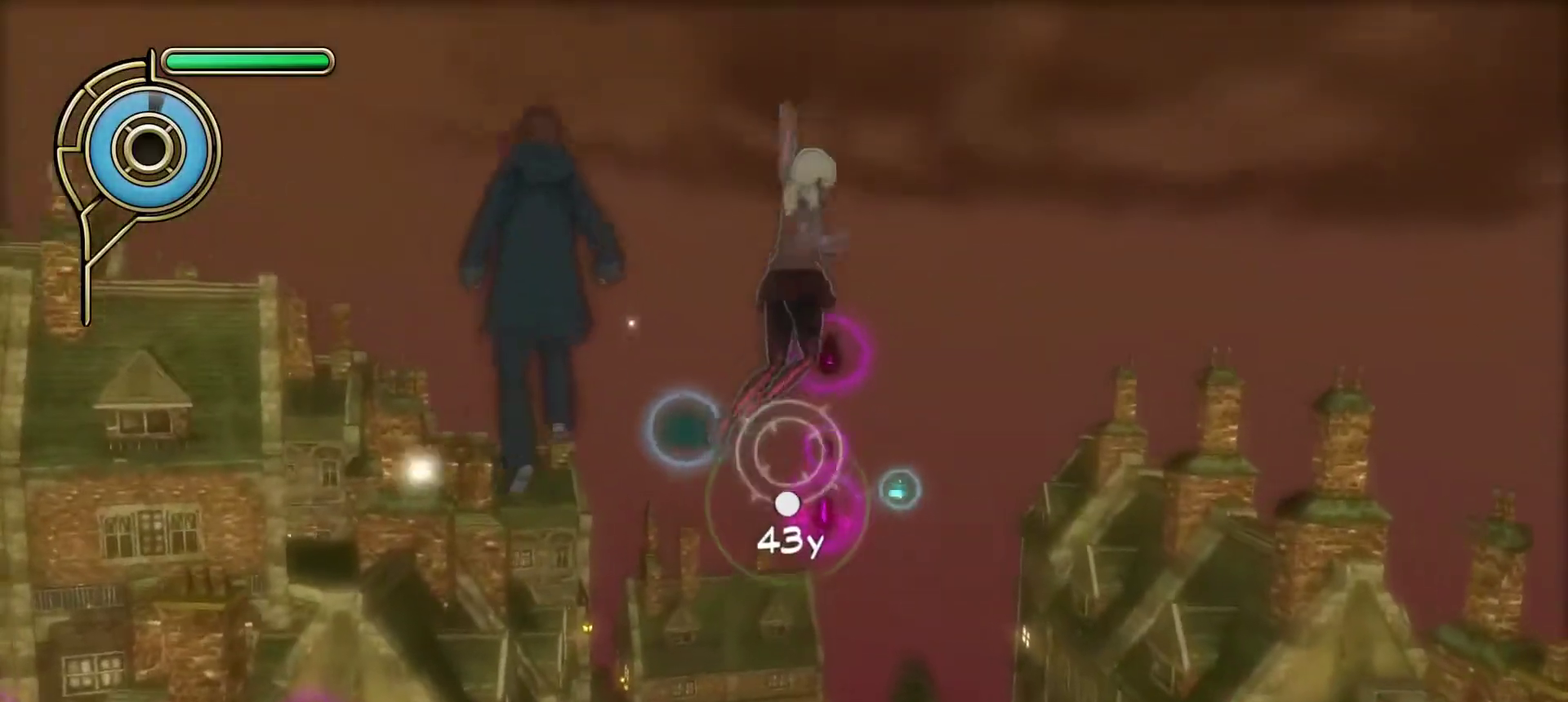
{"dt_ms": 300, "buttons": [], "left_stick": "center", "right_stick": "down-right"}
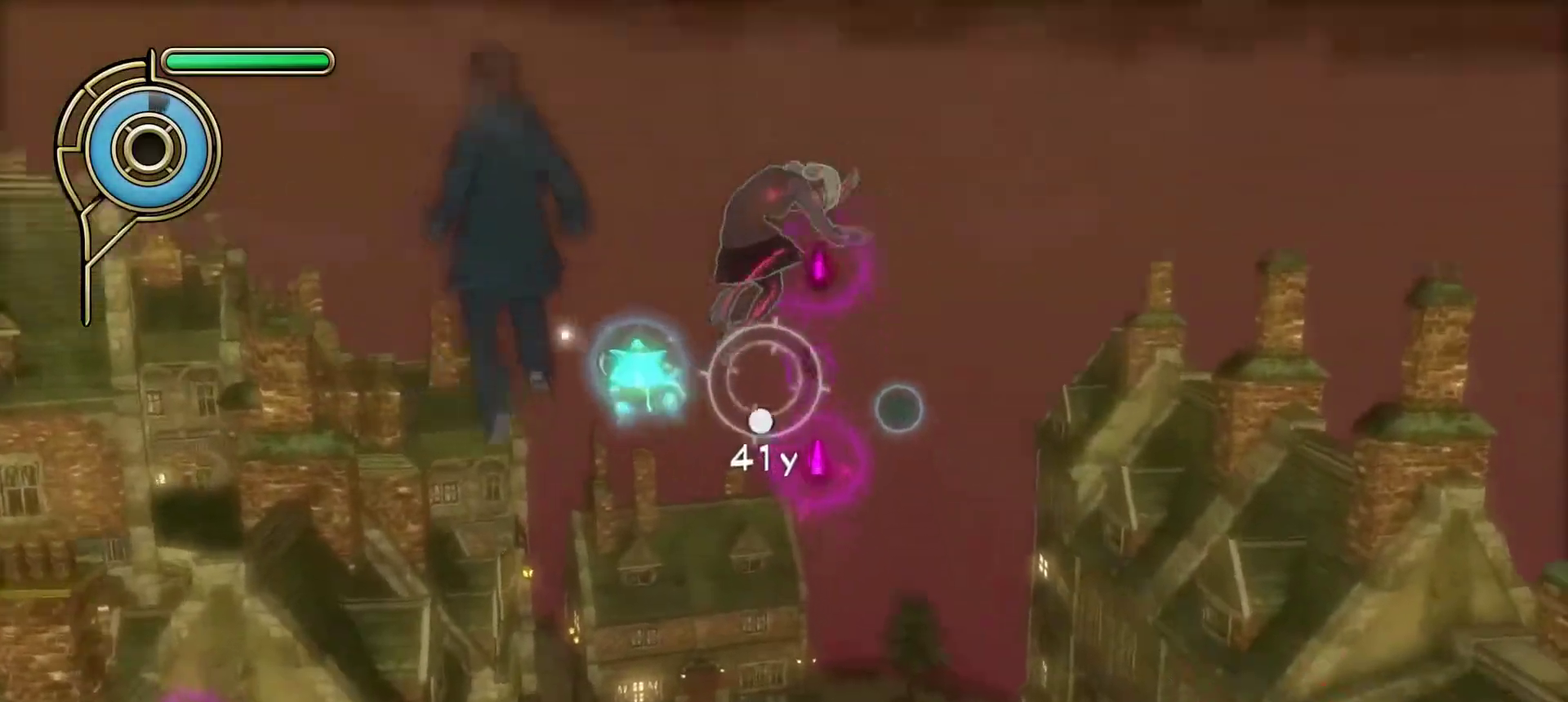
{"dt_ms": 300, "buttons": [], "left_stick": "down-right", "right_stick": "center"}